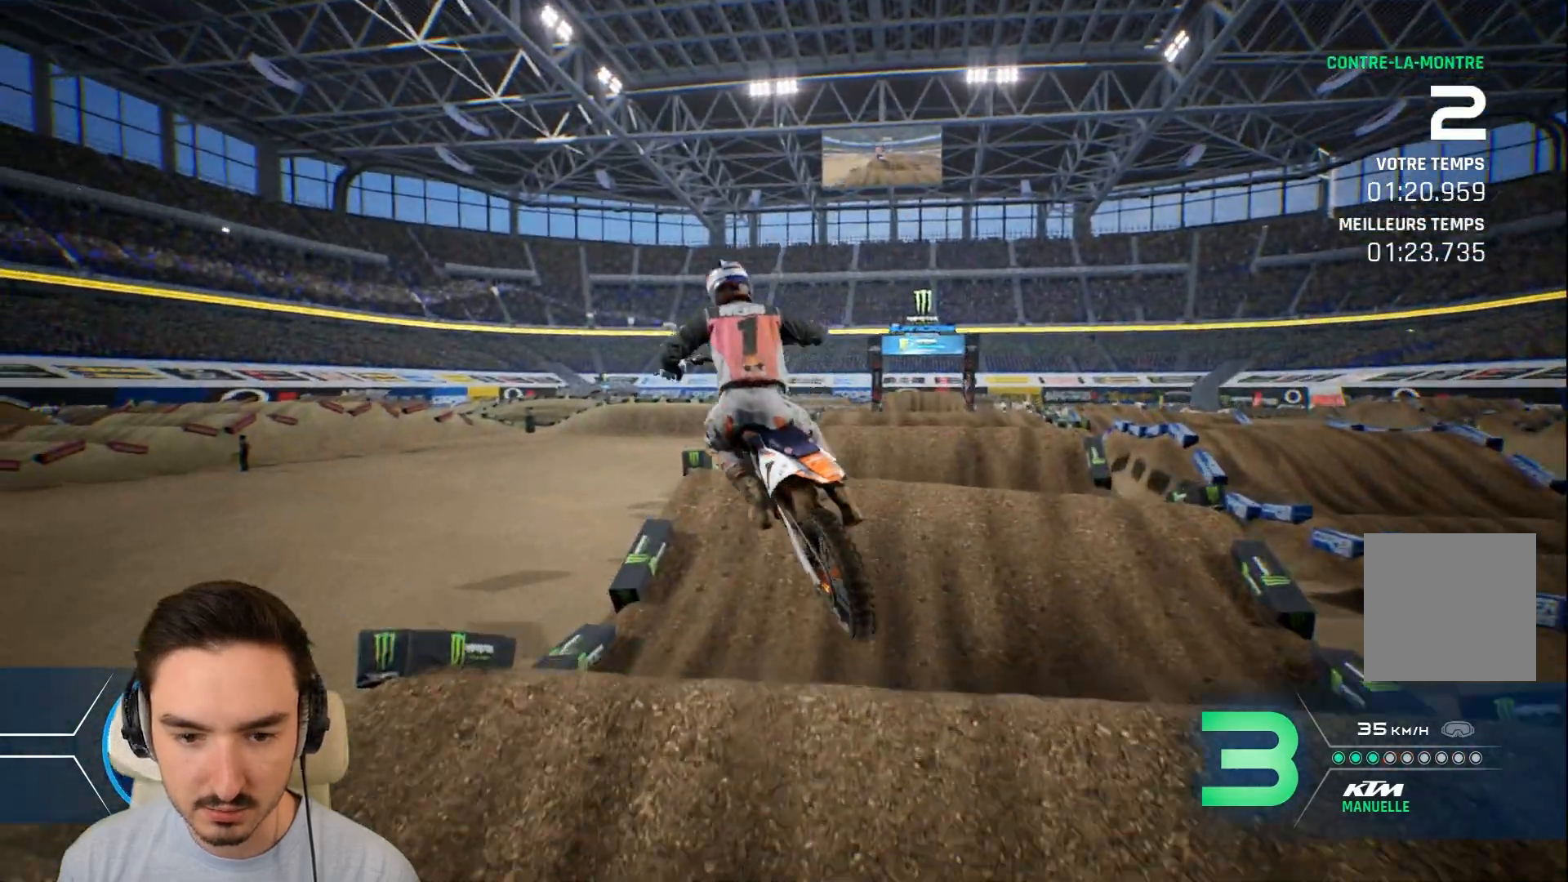
Gameplay with a controller (Xbox layout); each line is a JSON object with the inputs held at the frame after it. "events" lists button and stick changes between this image and that frame as [ms after this image, input, new state], when the widget could be followed in between. Not read: L3 R3.
{"buttons": ["R2"], "left_stick": "right", "right_stick": "center", "events": [[200, "left_stick", "center"], [360, "R2", "down"], [400, "left_stick", "right"]]}
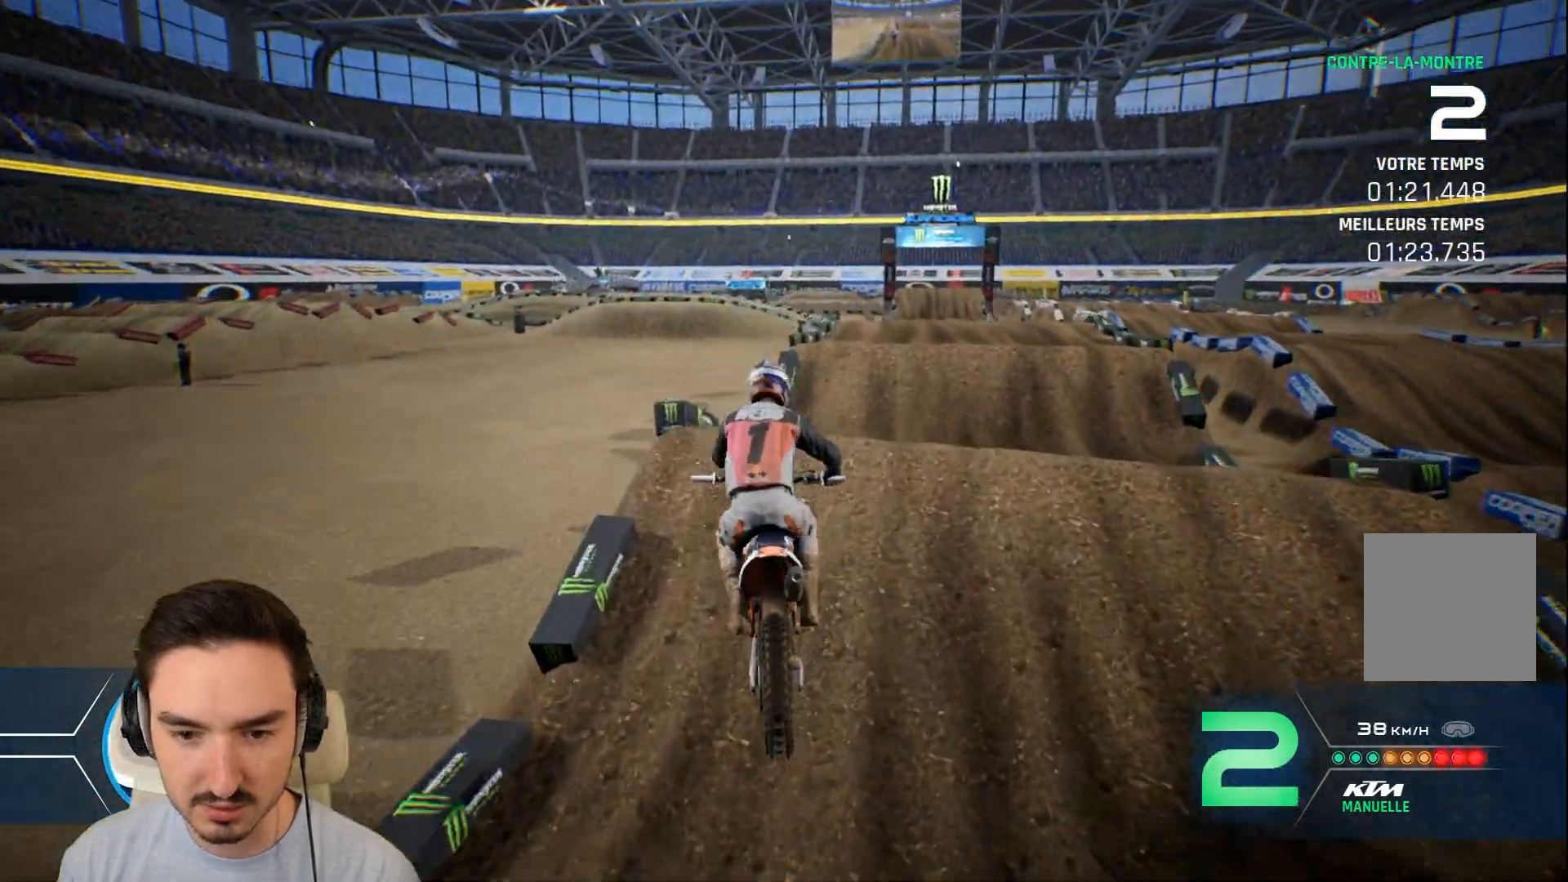
{"buttons": ["R2"], "left_stick": "down", "right_stick": "down", "events": [[80, "left_stick", "center"], [200, "left_stick", "right"], [360, "right_stick", "down"], [400, "left_stick", "down"]]}
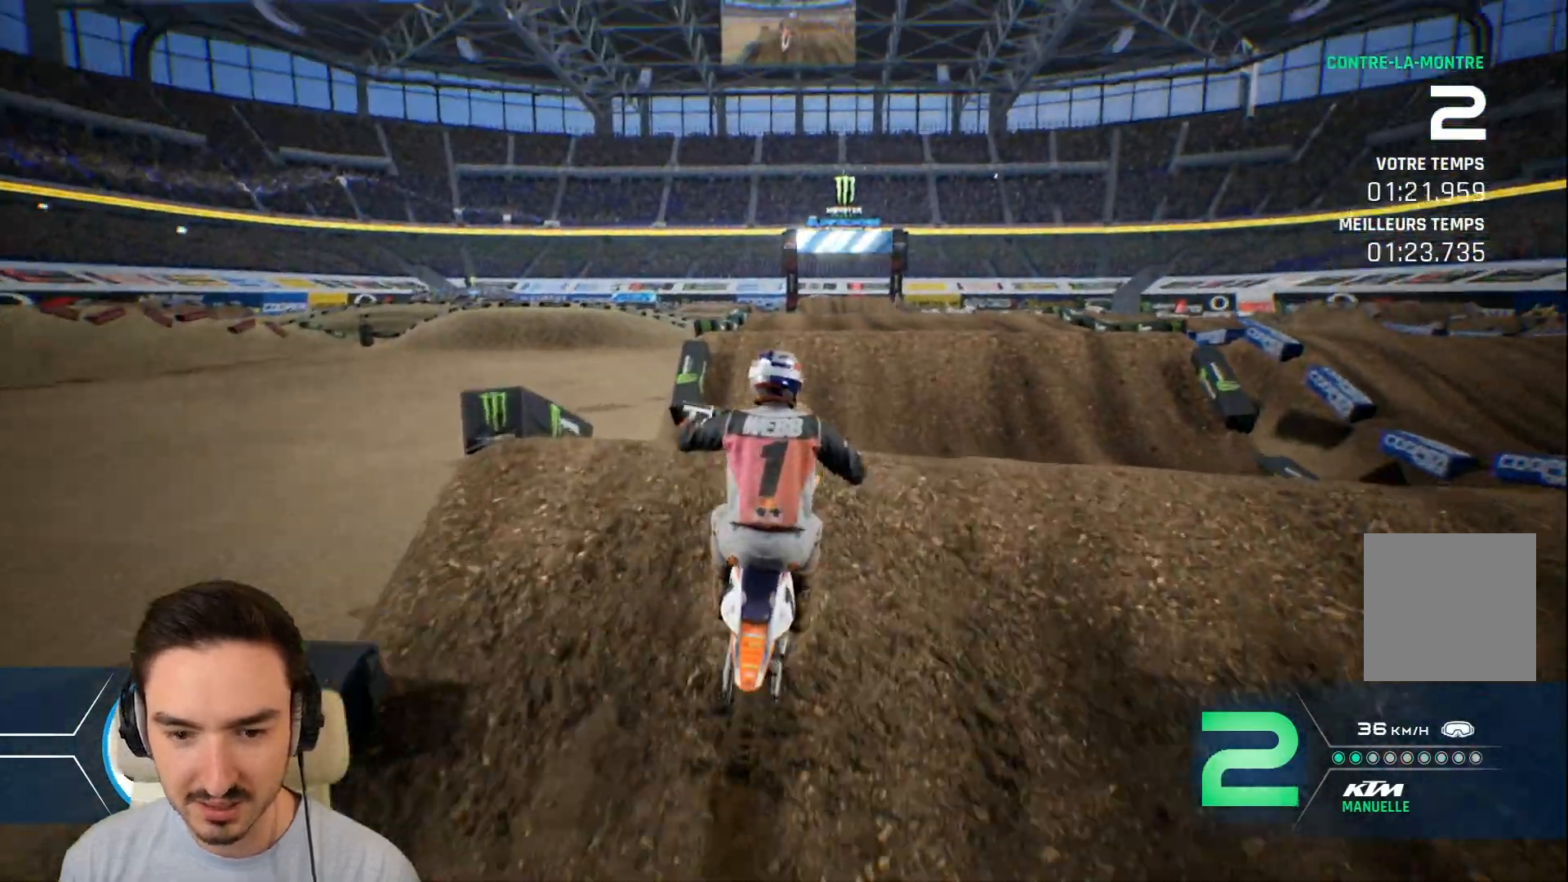
{"buttons": [], "left_stick": "up", "right_stick": "up", "events": [[200, "right_stick", "center"], [240, "R2", "up"], [240, "left_stick", "up"], [280, "right_stick", "up"]]}
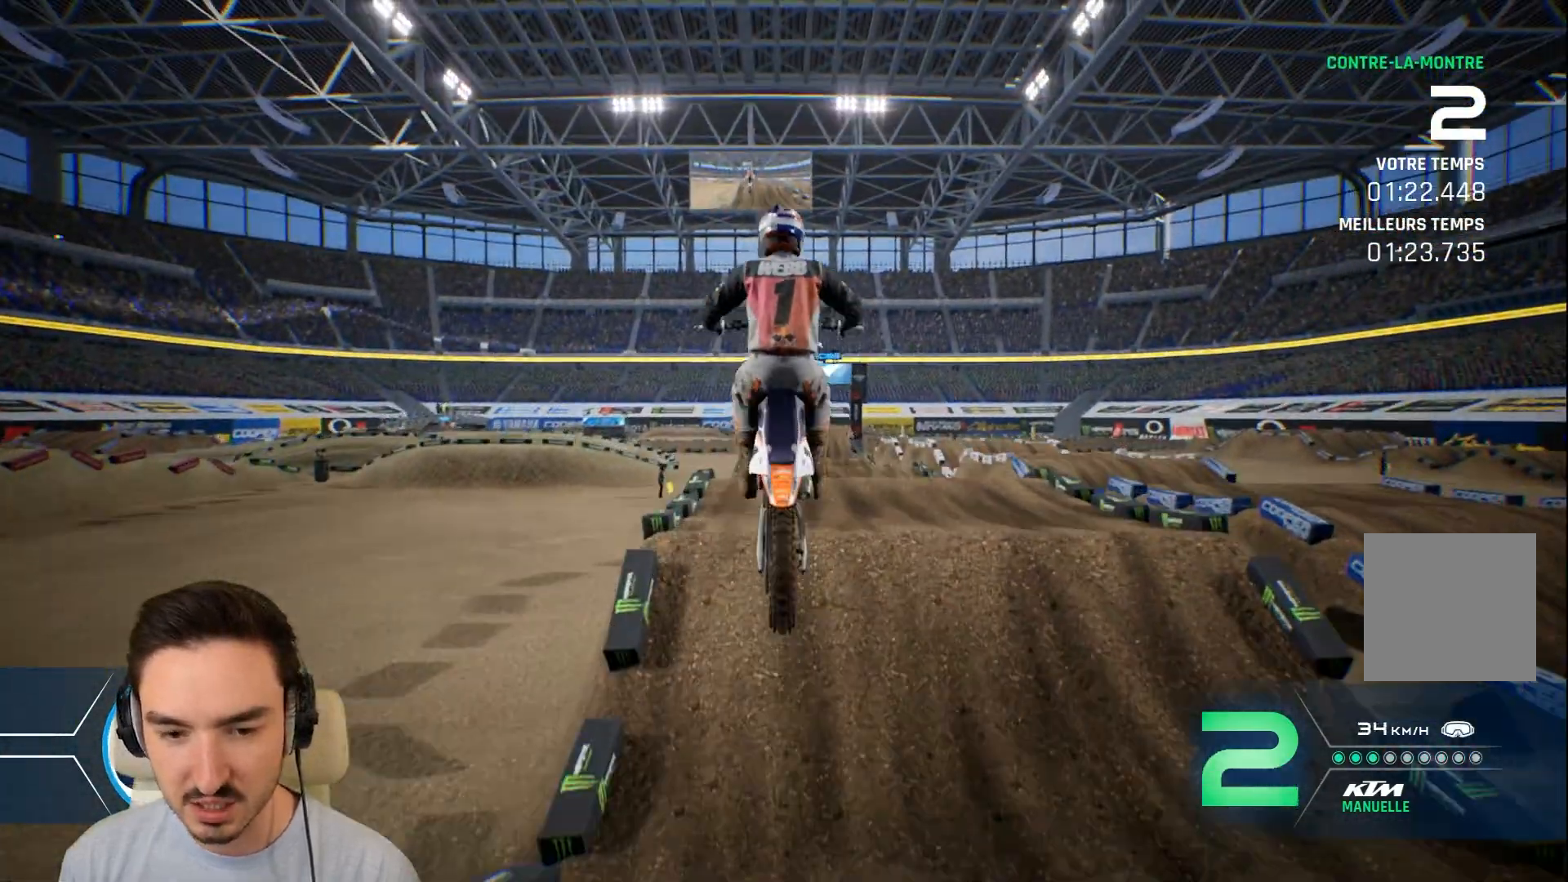
{"buttons": ["R2"], "left_stick": "center", "right_stick": "center", "events": [[200, "right_stick", "down"], [280, "right_stick", "center"], [320, "left_stick", "center"], [400, "R2", "down"]]}
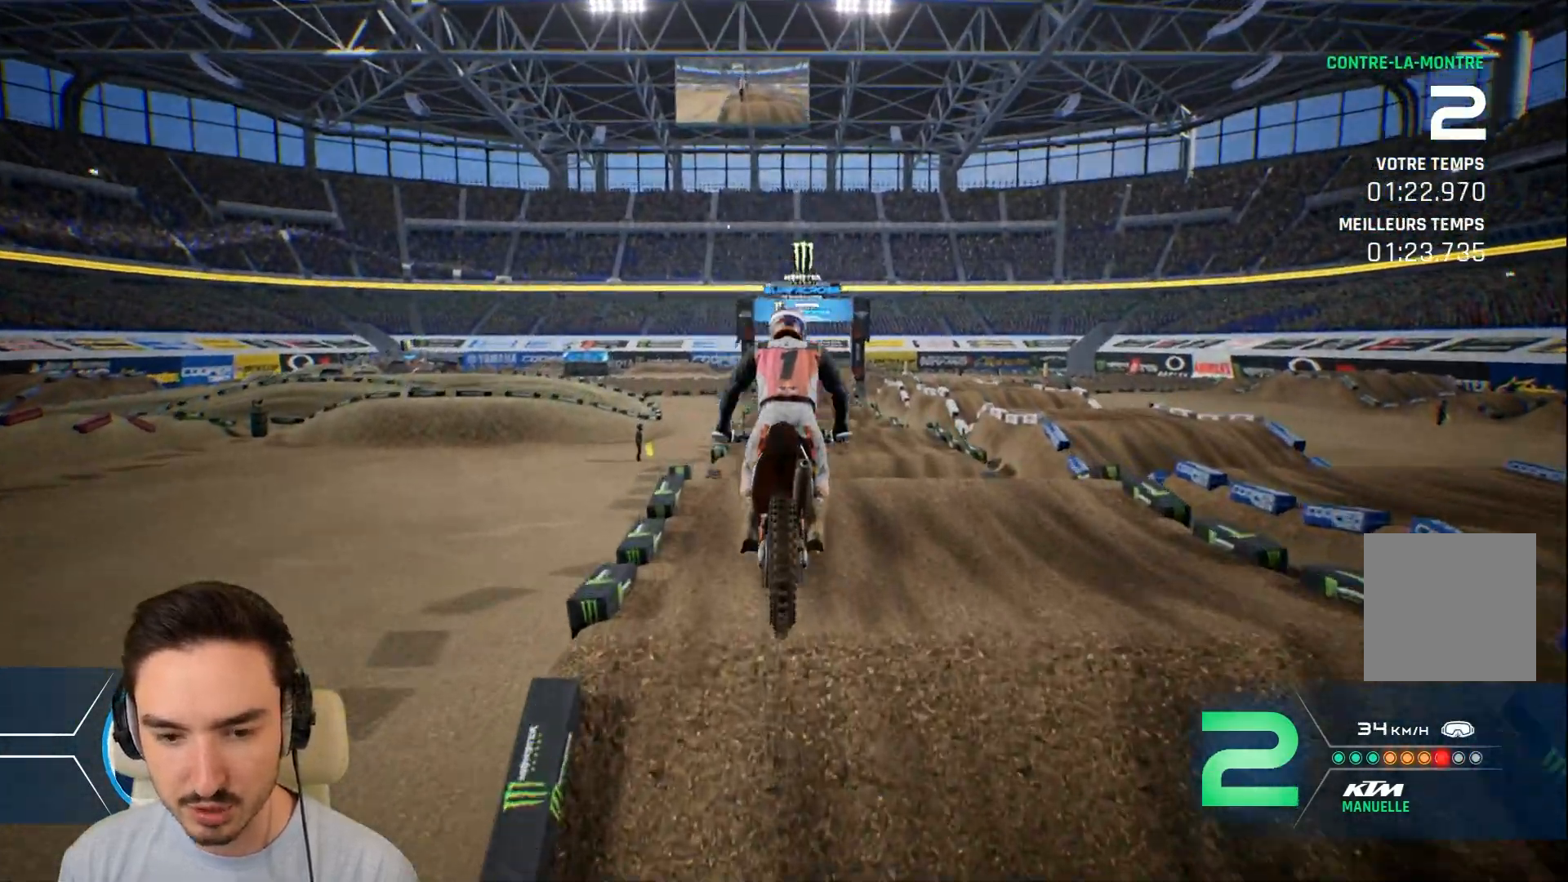
{"buttons": ["R2"], "left_stick": "center", "right_stick": "center", "events": [[80, "left_stick", "right"], [200, "left_stick", "center"]]}
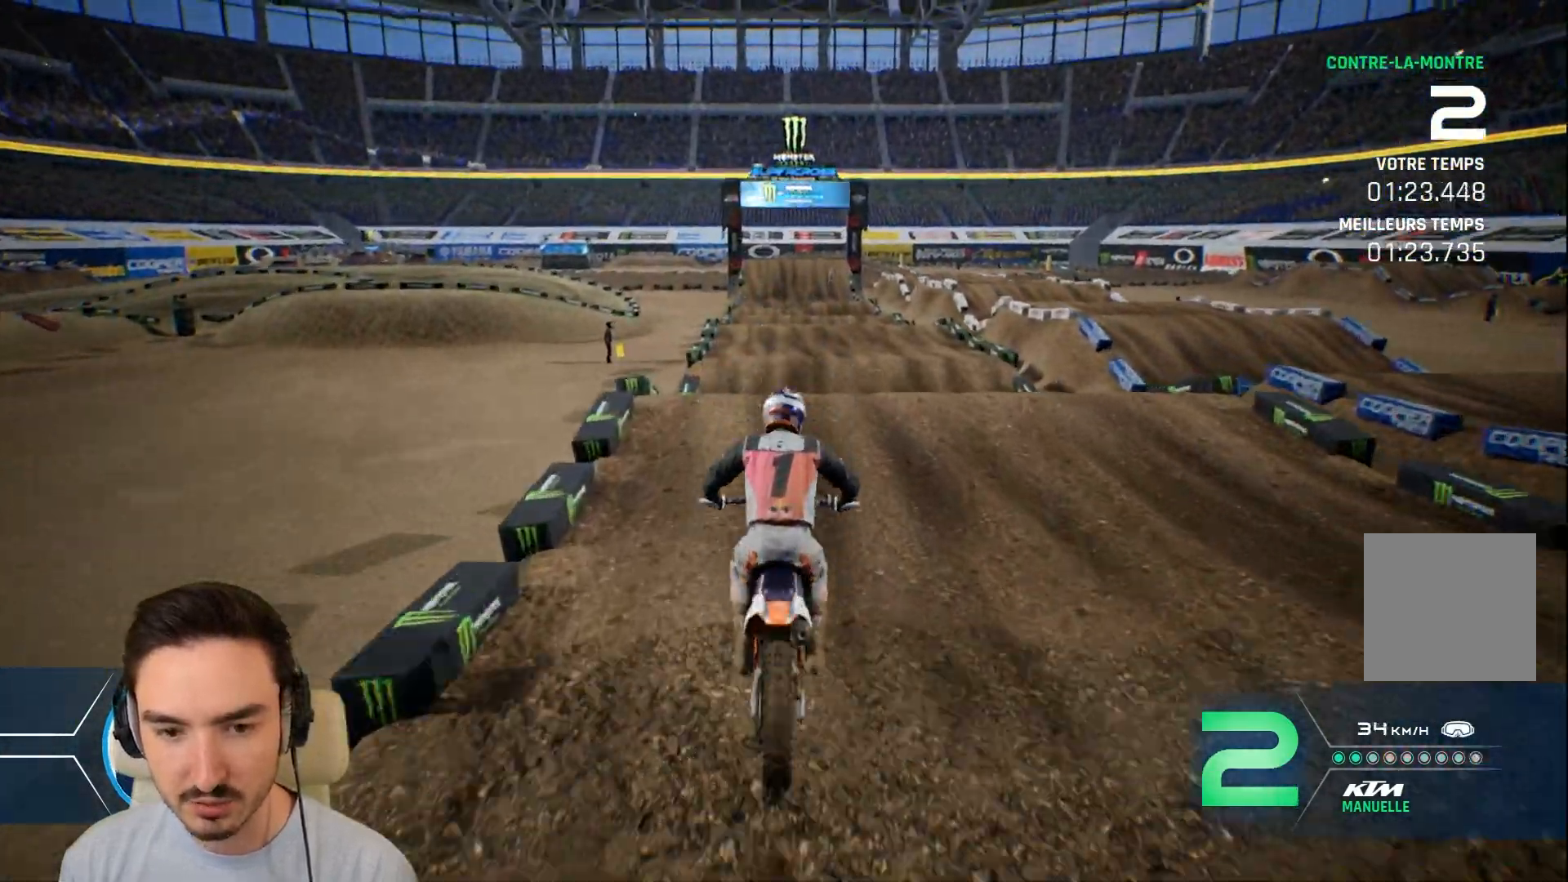
{"buttons": ["R2"], "left_stick": "down", "right_stick": "down", "events": [[200, "right_stick", "down"], [280, "left_stick", "down"]]}
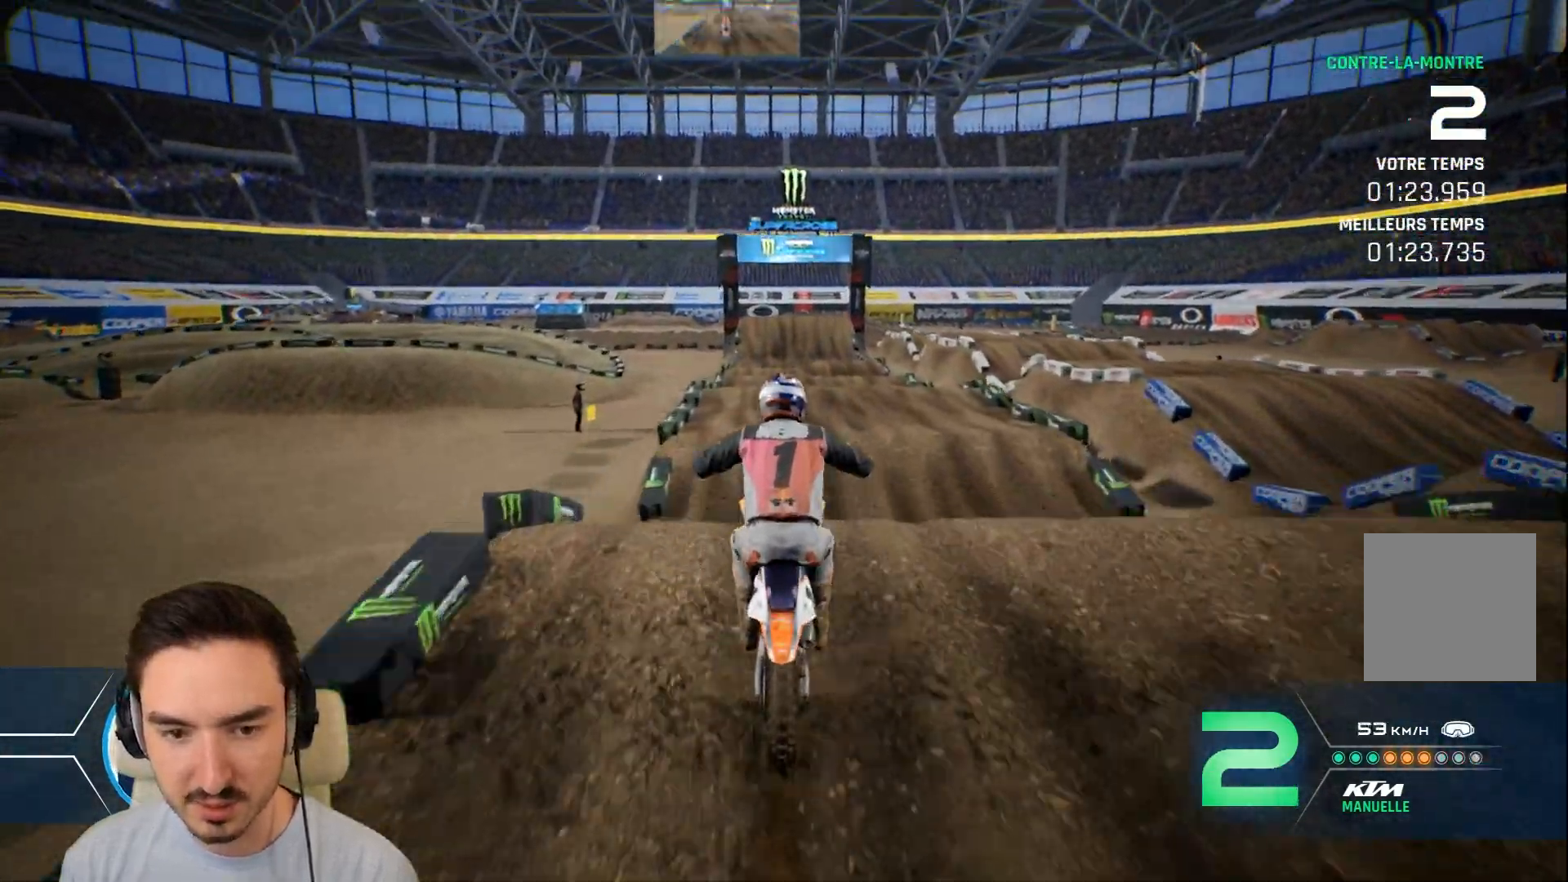
{"buttons": [], "left_stick": "up", "right_stick": "center", "events": [[200, "right_stick", "up"], [240, "left_stick", "up"], [360, "R2", "up"], [440, "right_stick", "center"]]}
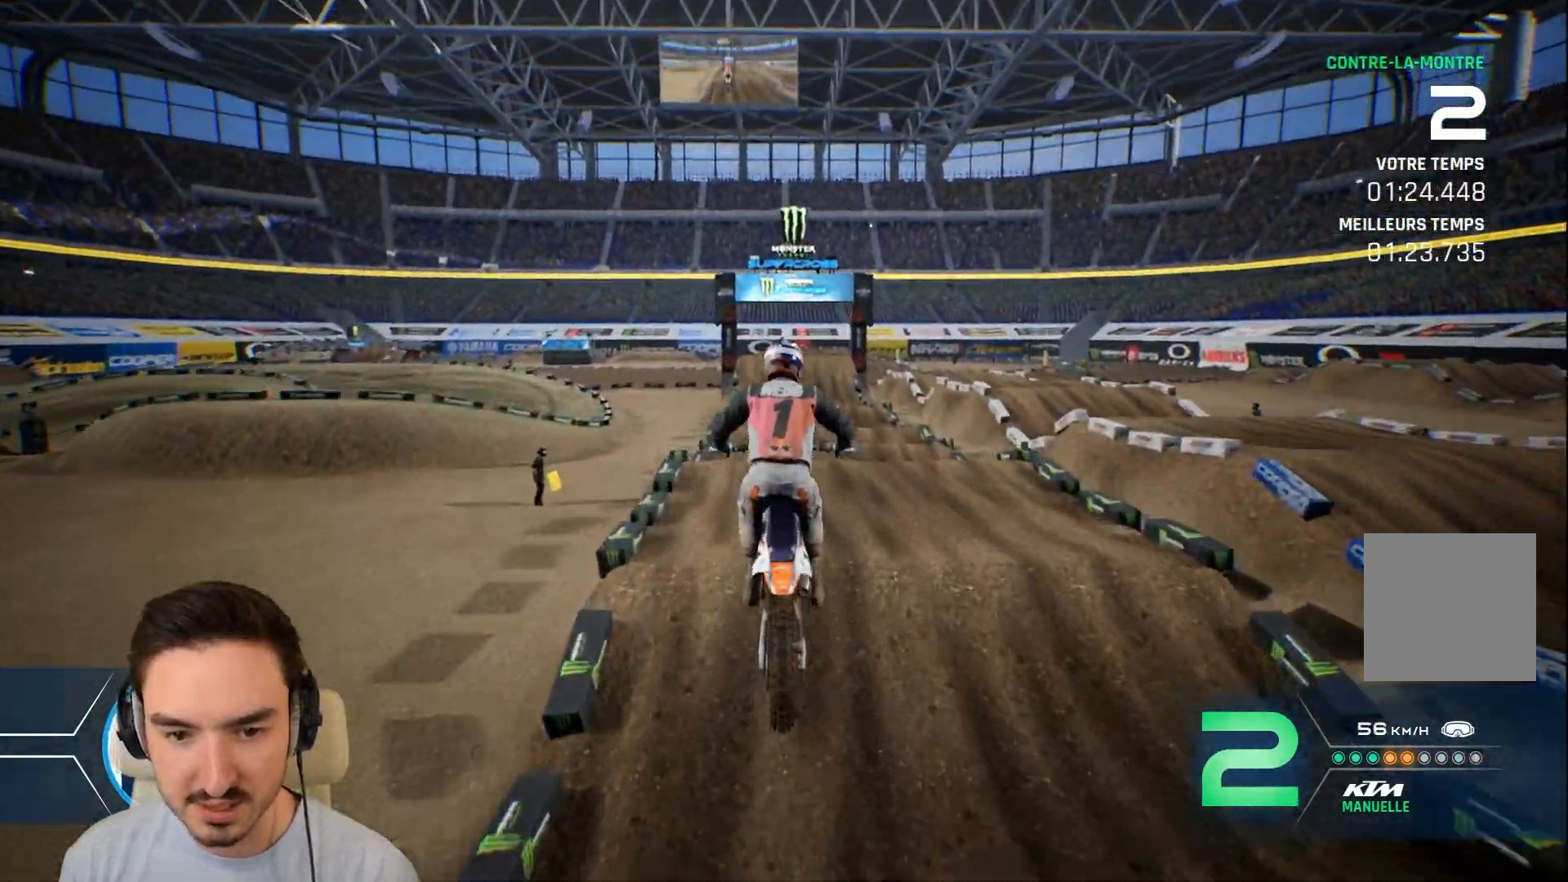
{"buttons": ["R2"], "left_stick": "center", "right_stick": "center", "events": [[80, "left_stick", "center"], [280, "R2", "down"]]}
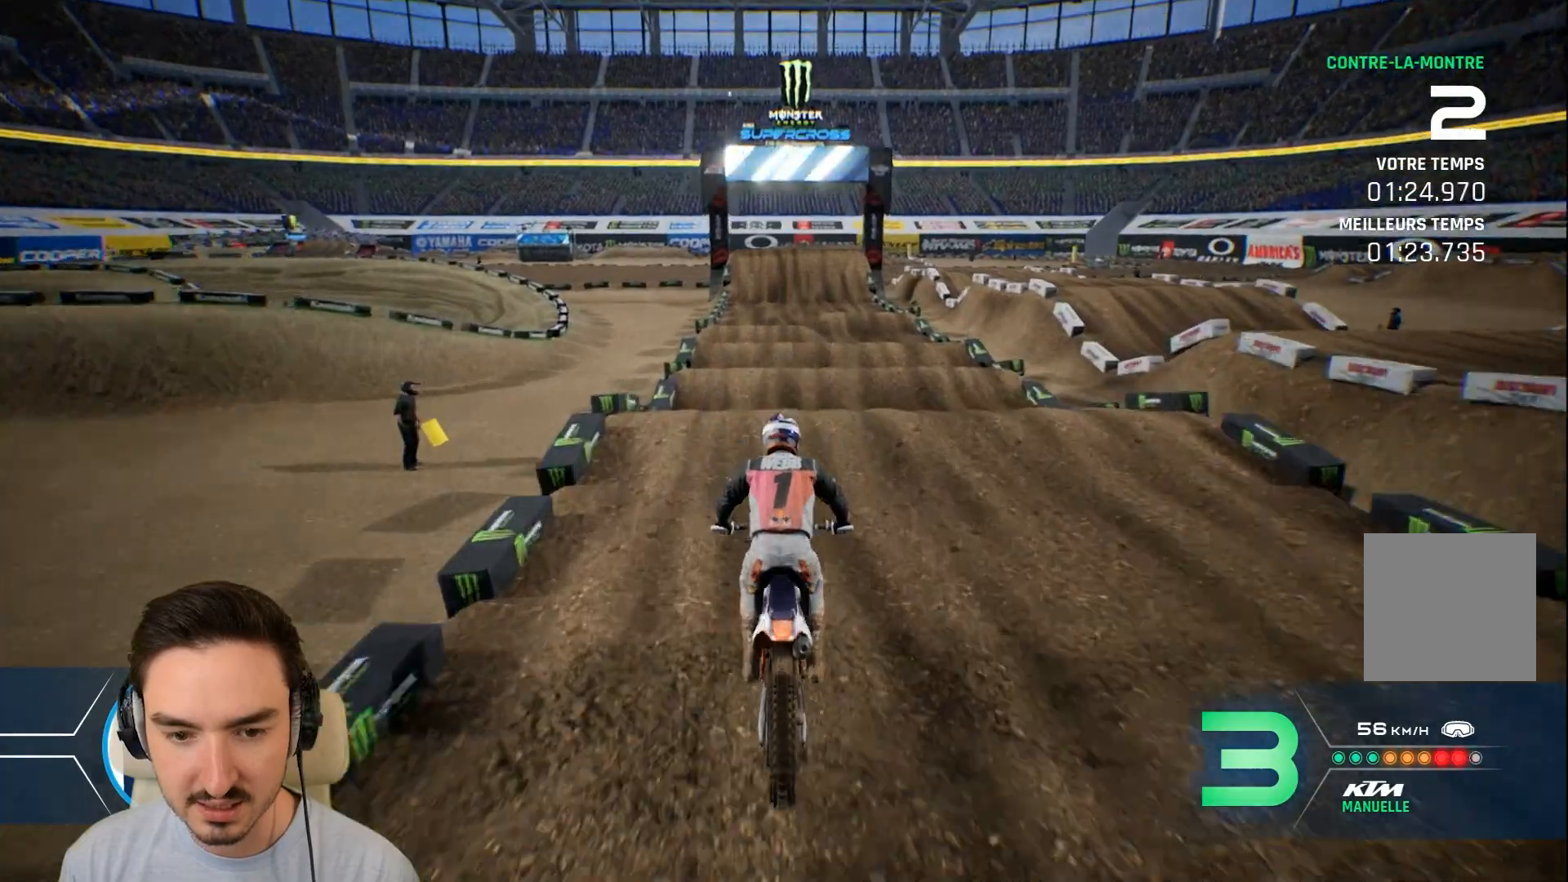
{"buttons": ["R2"], "left_stick": "down", "right_stick": "down", "events": [[80, "left_stick", "down"], [80, "right_stick", "down"]]}
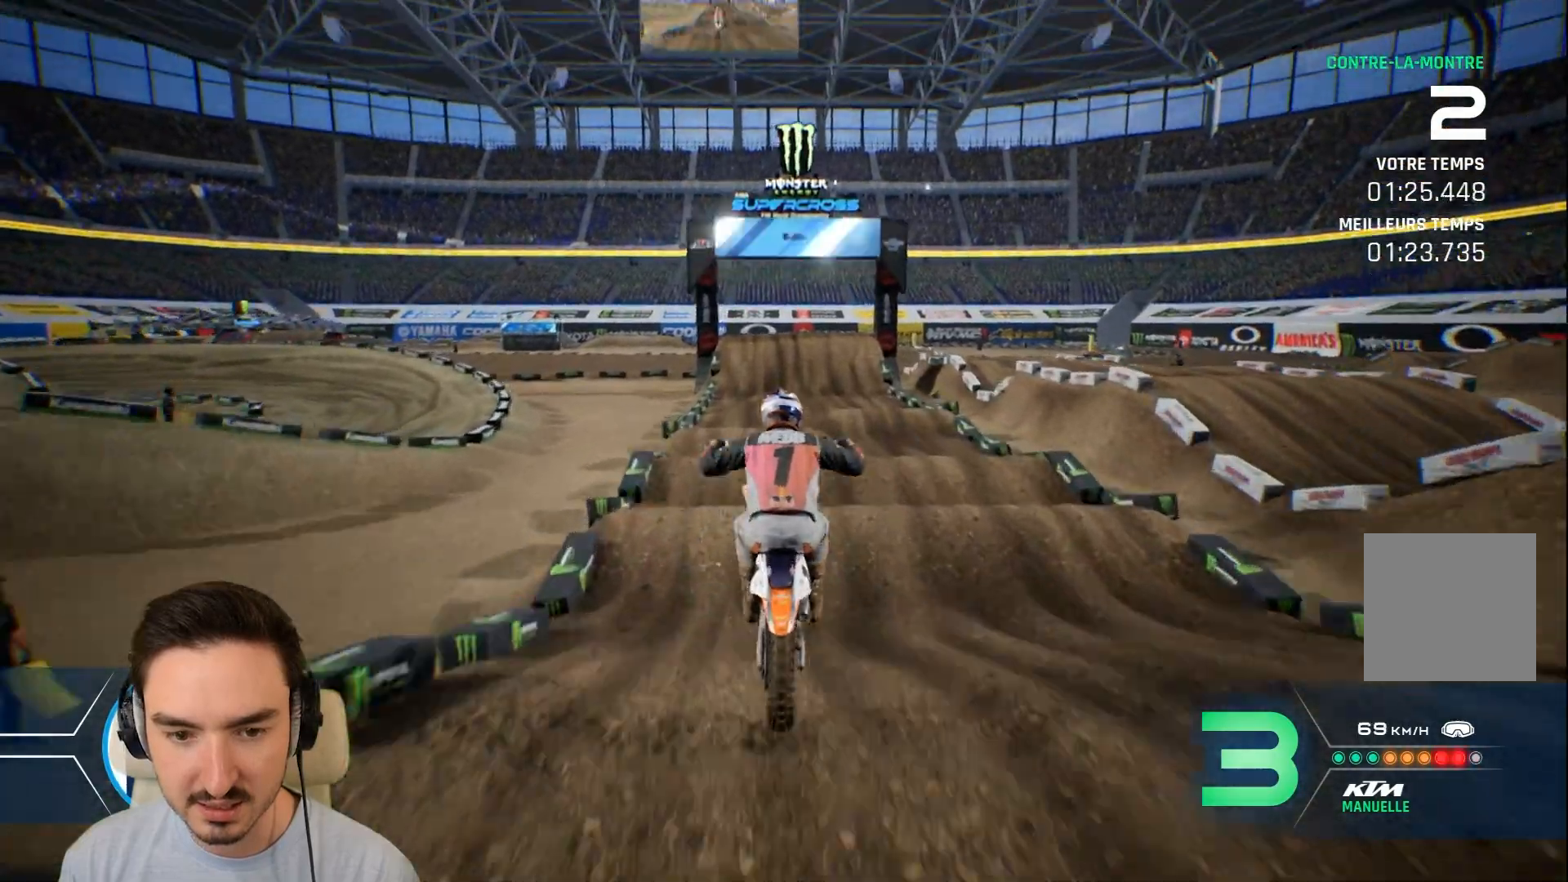
{"buttons": [], "left_stick": "center", "right_stick": "center", "events": [[160, "left_stick", "up"], [160, "right_stick", "up"], [360, "R2", "up"], [480, "right_stick", "center"], [520, "left_stick", "center"]]}
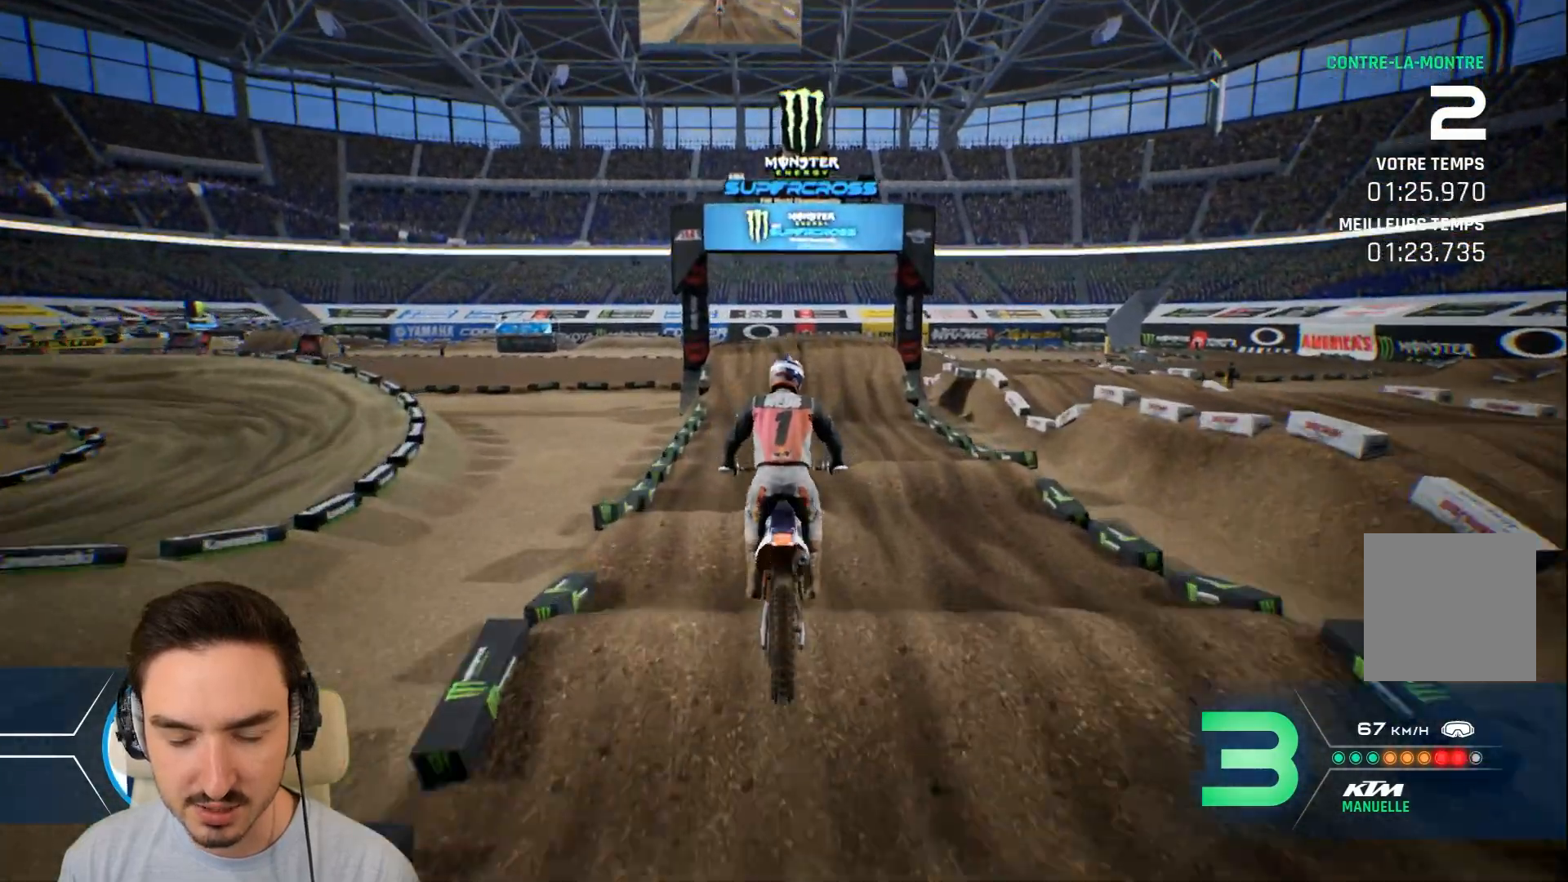
{"buttons": ["R2"], "left_stick": "down", "right_stick": "down", "events": [[120, "R2", "down"], [400, "right_stick", "down"], [480, "left_stick", "down"]]}
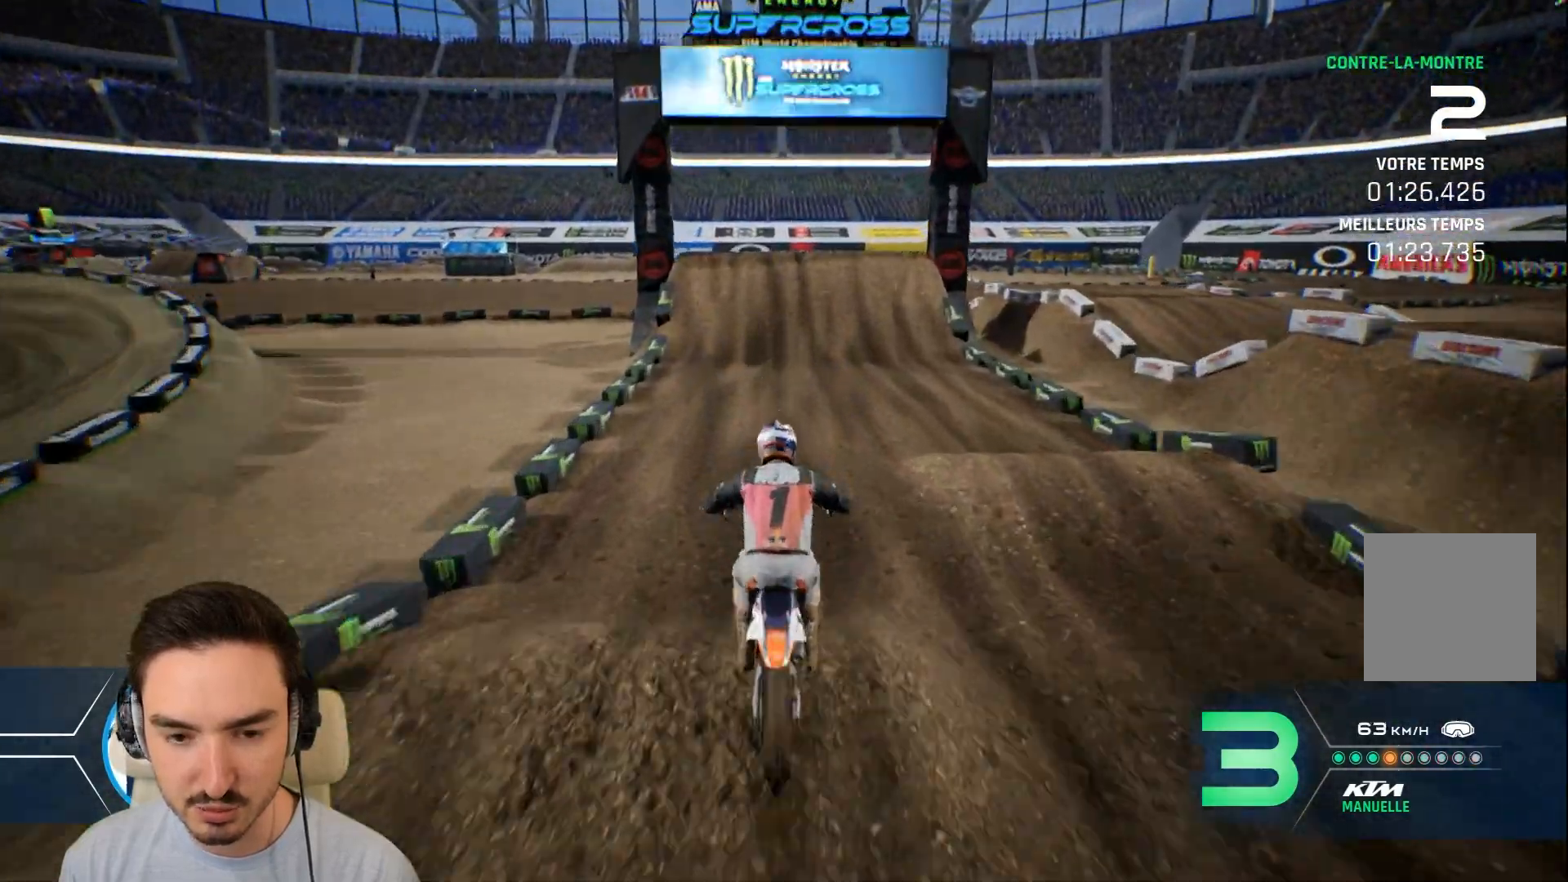
{"buttons": ["R2"], "left_stick": "center", "right_stick": "center", "events": [[200, "right_stick", "center"], [320, "left_stick", "center"]]}
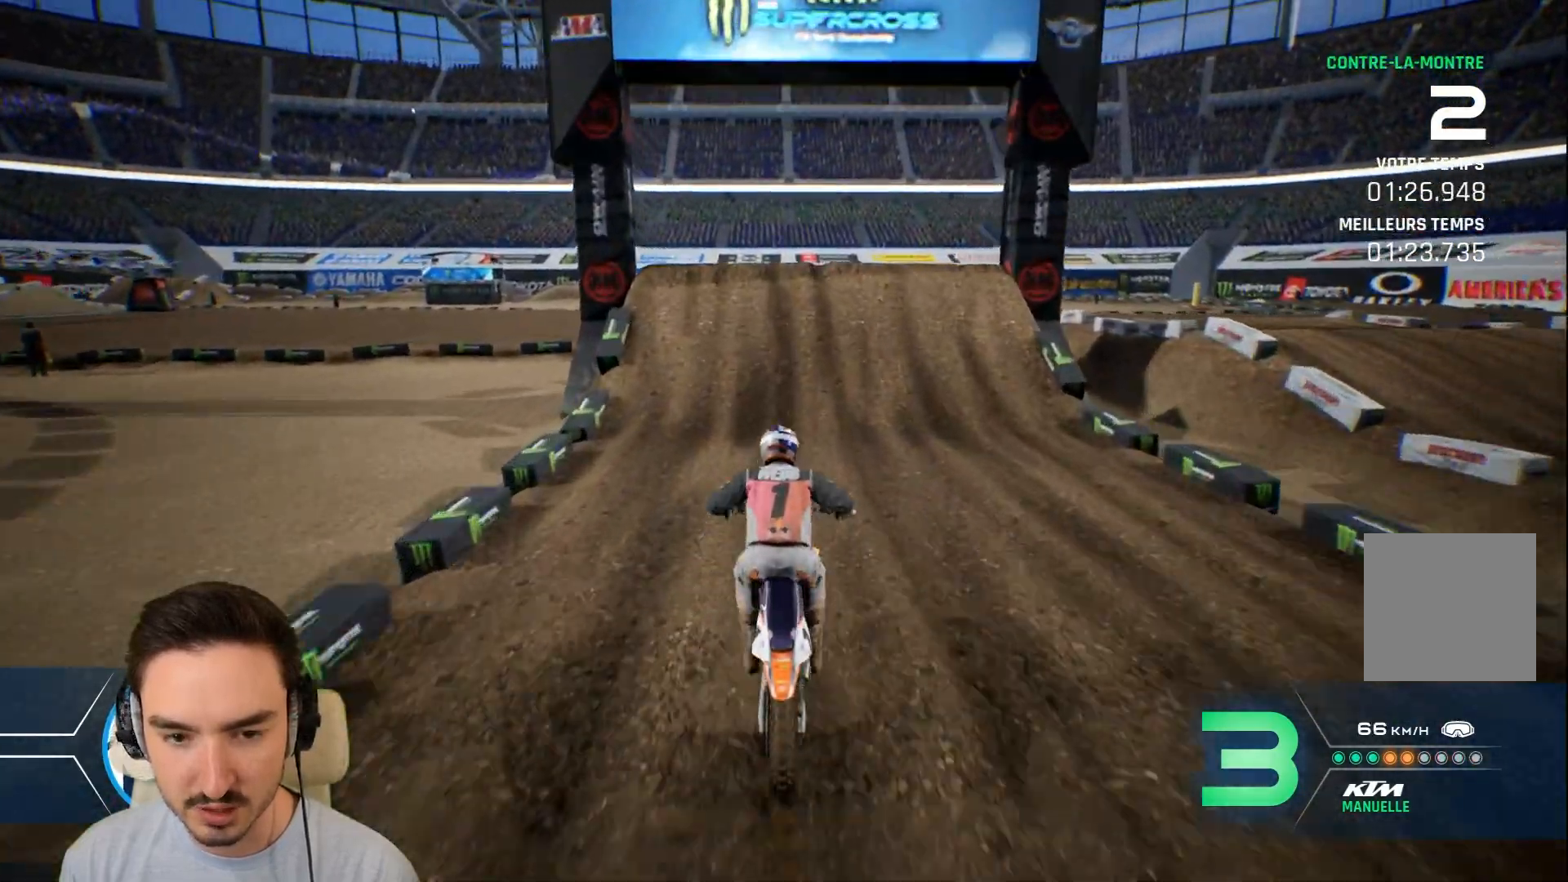
{"buttons": ["R2"], "left_stick": "down", "right_stick": "down", "events": [[160, "left_stick", "down"], [160, "right_stick", "down"]]}
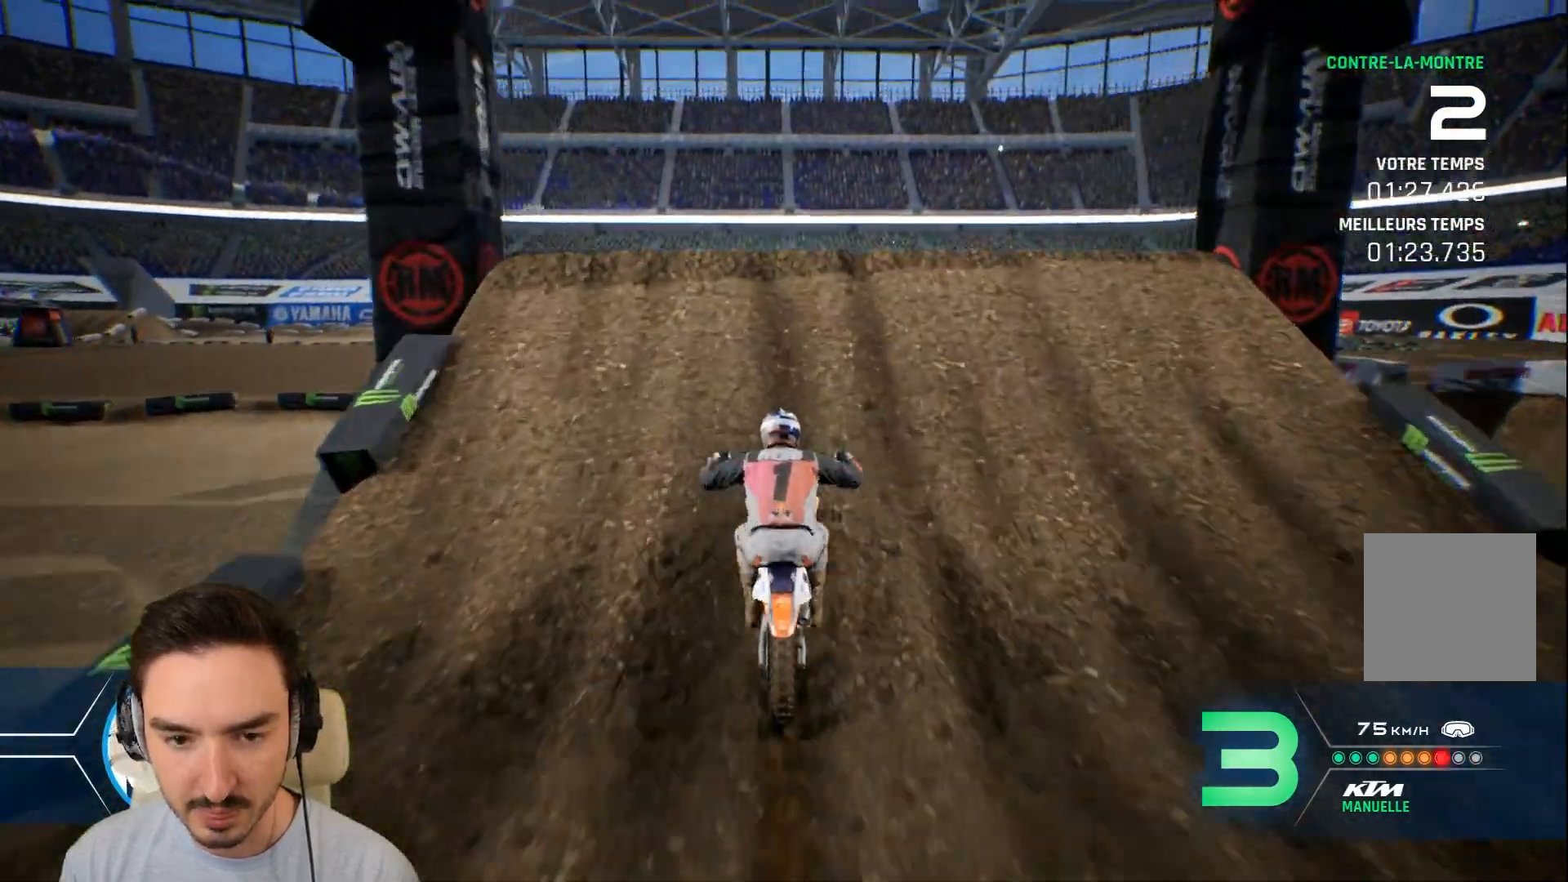
{"buttons": ["R2"], "left_stick": "right", "right_stick": "left", "events": [[480, "right_stick", "left"], [520, "left_stick", "right"]]}
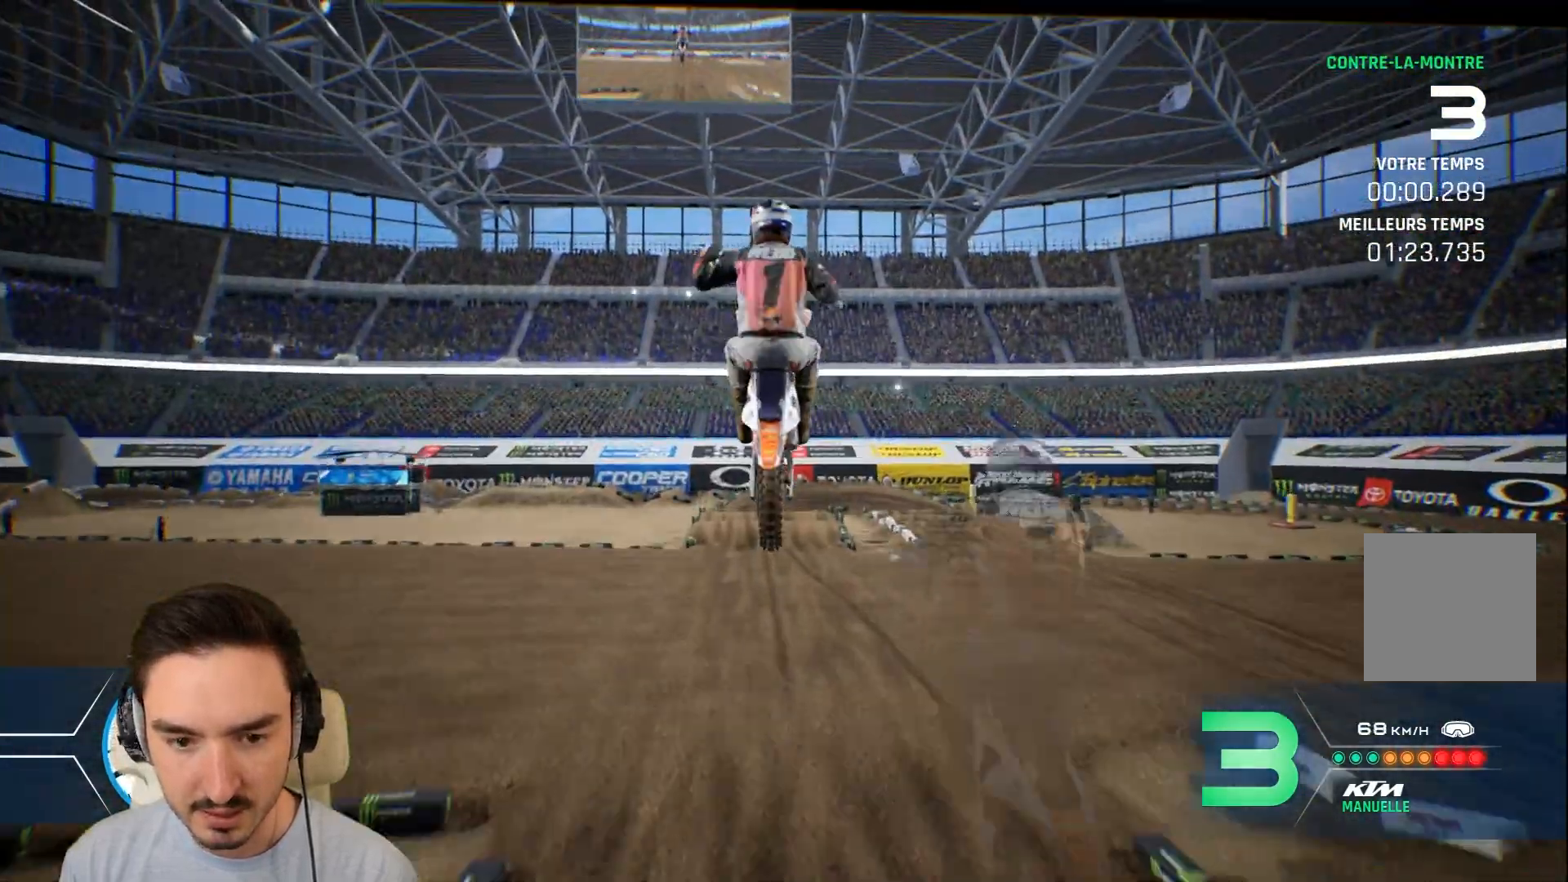
{"buttons": [], "left_stick": "up", "right_stick": "up", "events": [[80, "left_stick", "up-right"], [80, "right_stick", "up-left"], [360, "left_stick", "up"], [480, "R2", "up"], [480, "right_stick", "up"]]}
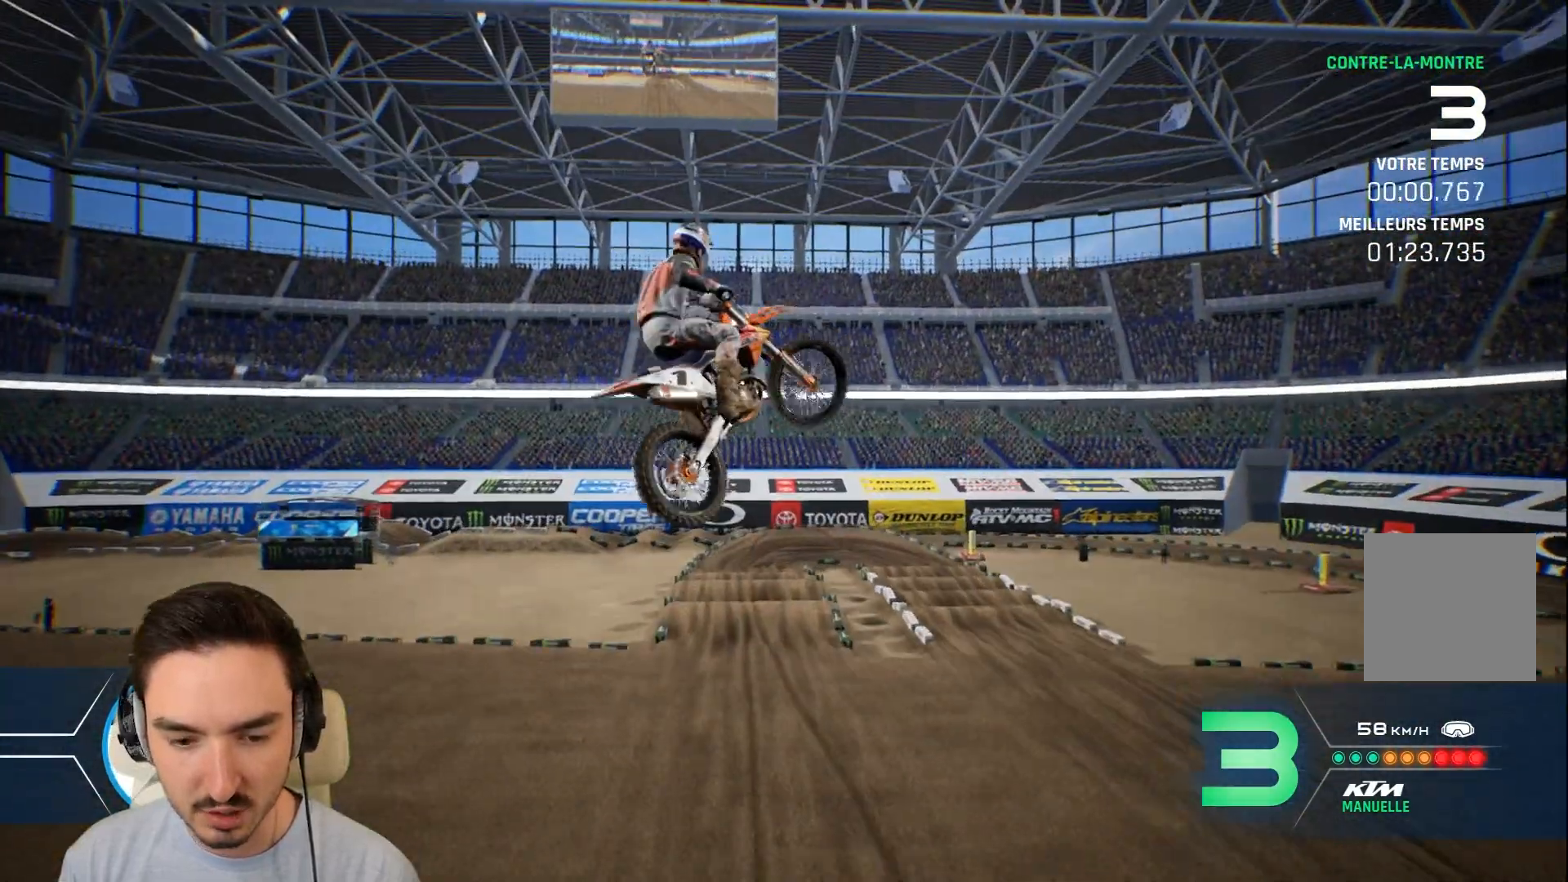
{"buttons": [], "left_stick": "center", "right_stick": "center", "events": [[80, "left_stick", "up-left"], [320, "left_stick", "center"], [320, "right_stick", "center"]]}
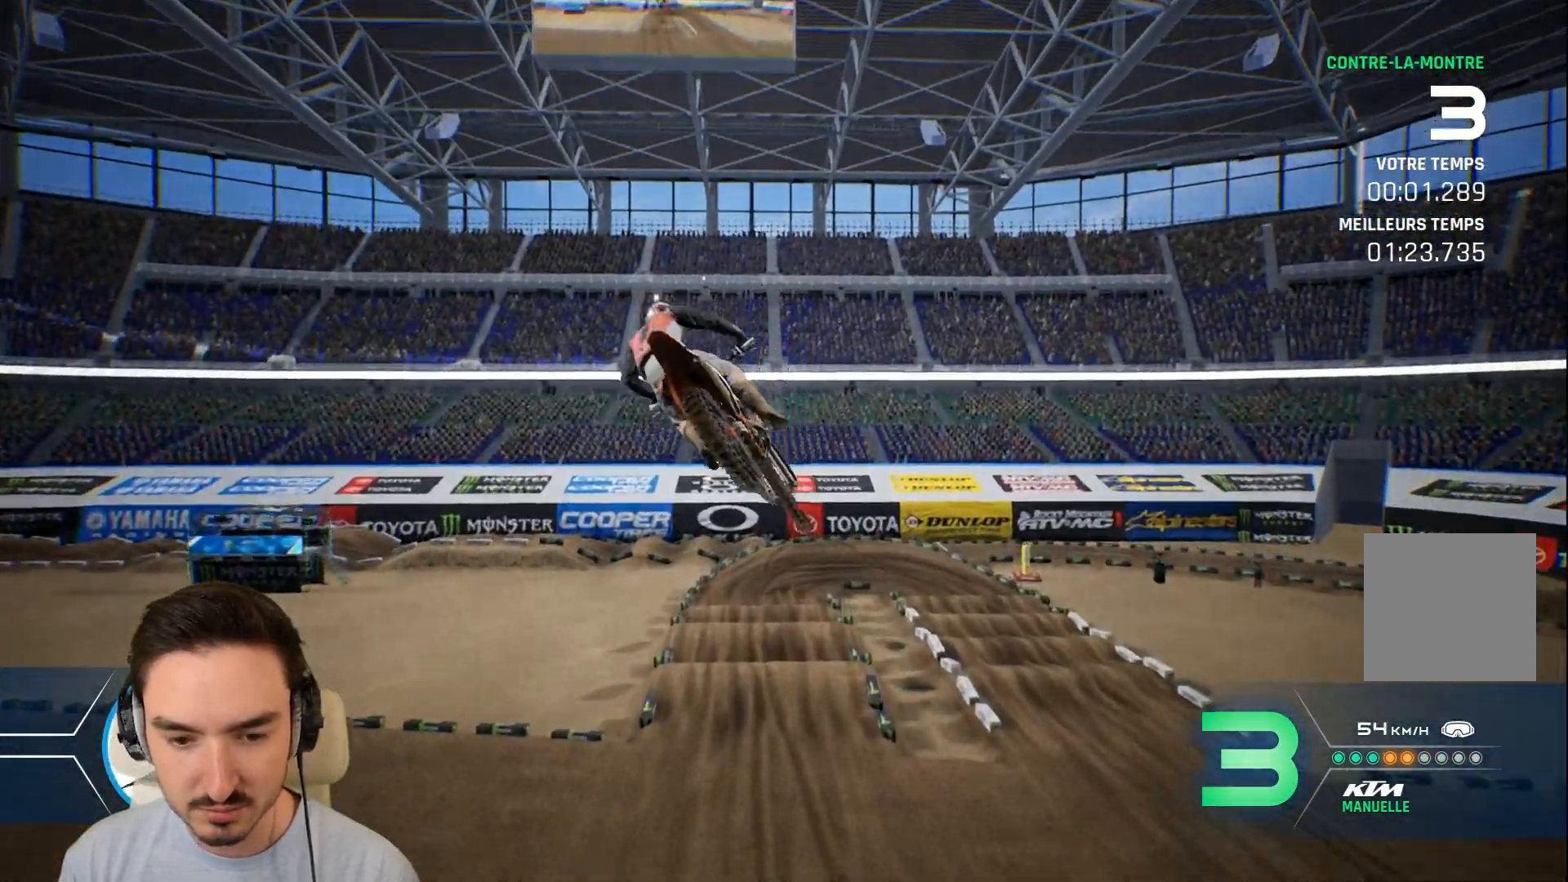
{"buttons": [], "left_stick": "center", "right_stick": "center", "events": []}
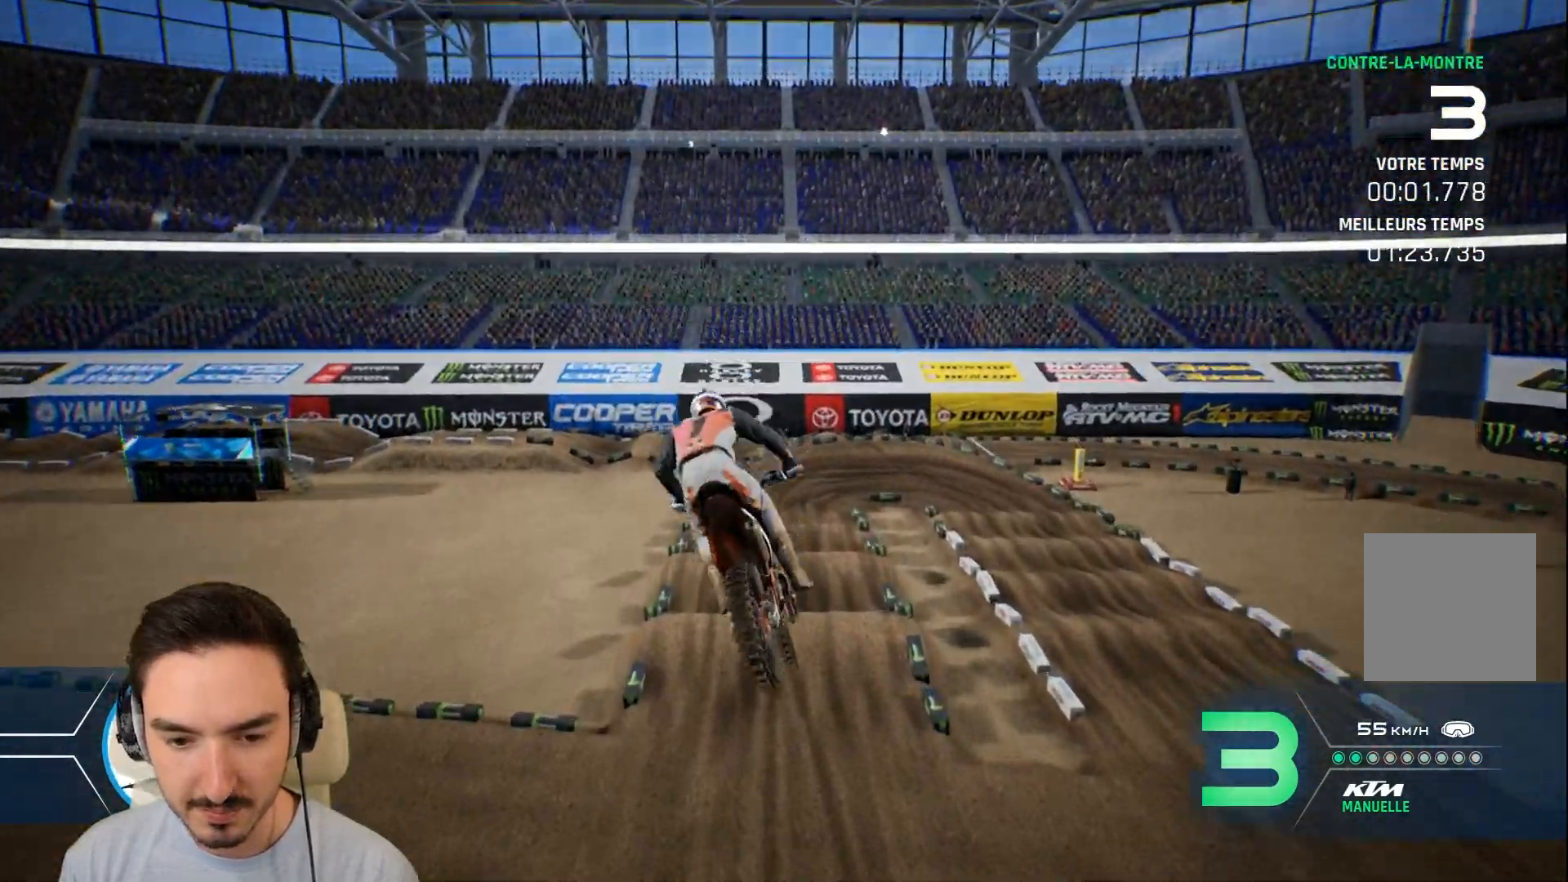
{"buttons": ["R2"], "left_stick": "center", "right_stick": "center", "events": [[440, "R2", "down"]]}
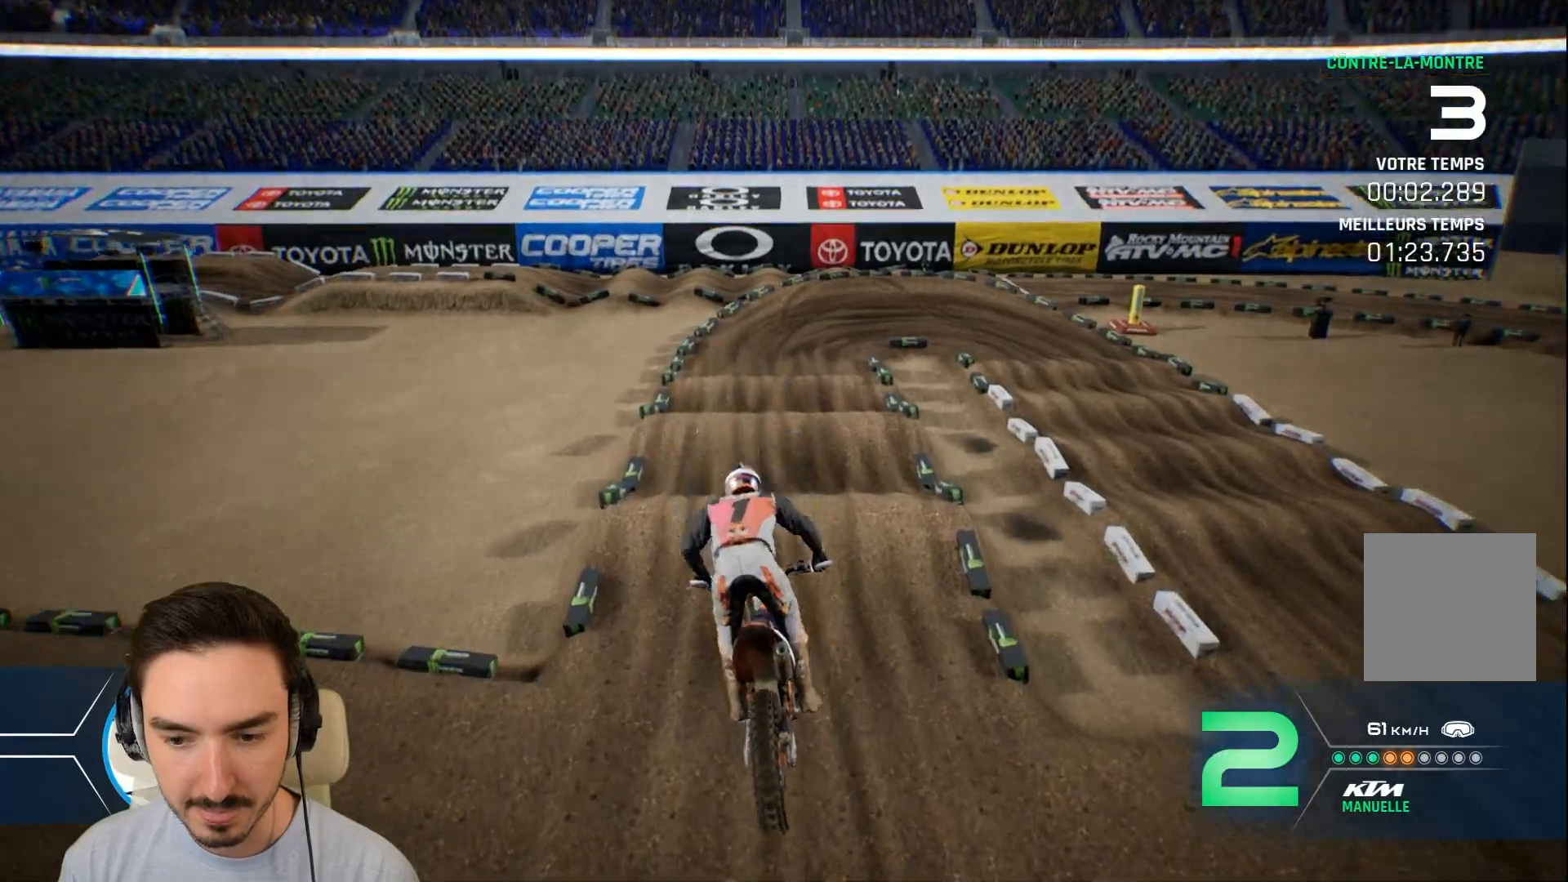
{"buttons": ["R2"], "left_stick": "right", "right_stick": "center", "events": [[400, "left_stick", "right"]]}
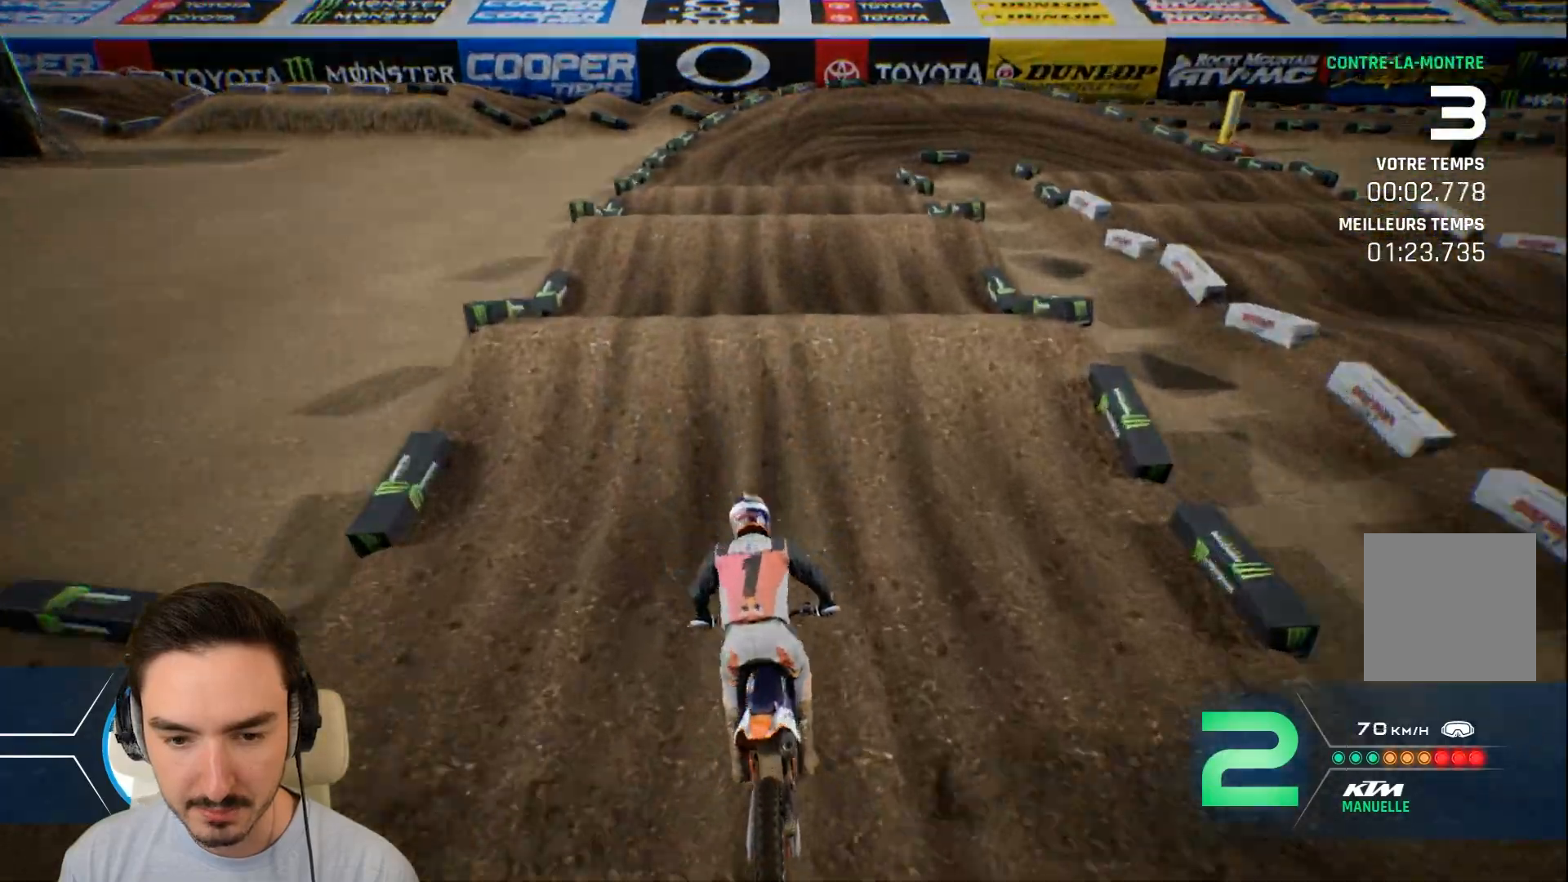
{"buttons": [], "left_stick": "up", "right_stick": "center", "events": [[80, "left_stick", "center"], [280, "left_stick", "up"], [520, "R2", "up"]]}
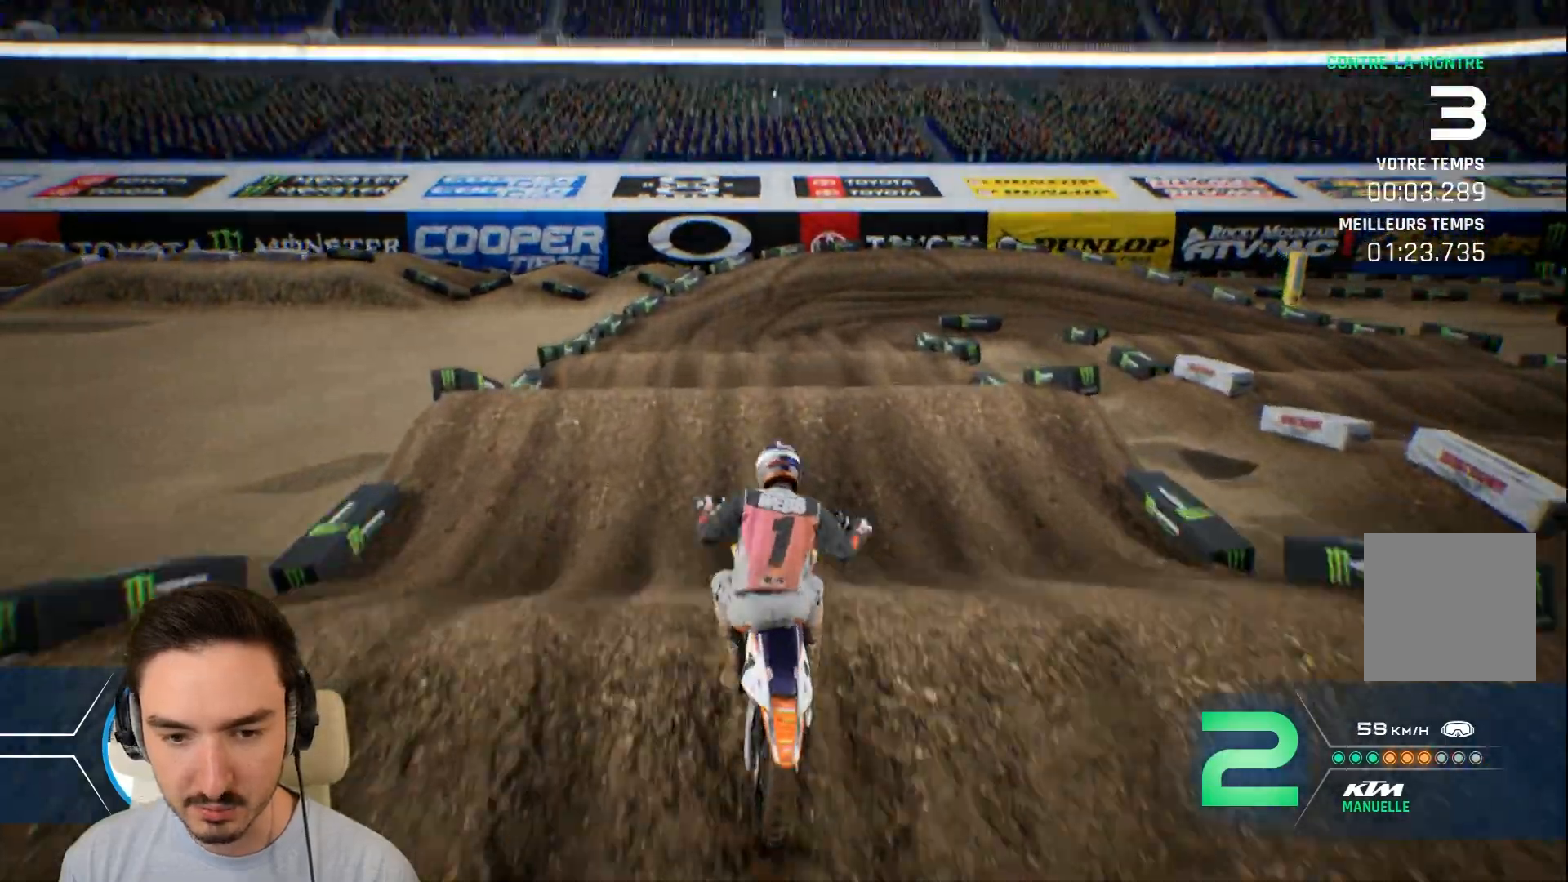
{"buttons": [], "left_stick": "center", "right_stick": "center", "events": [[80, "left_stick", "up-right"], [200, "left_stick", "right"], [400, "left_stick", "center"]]}
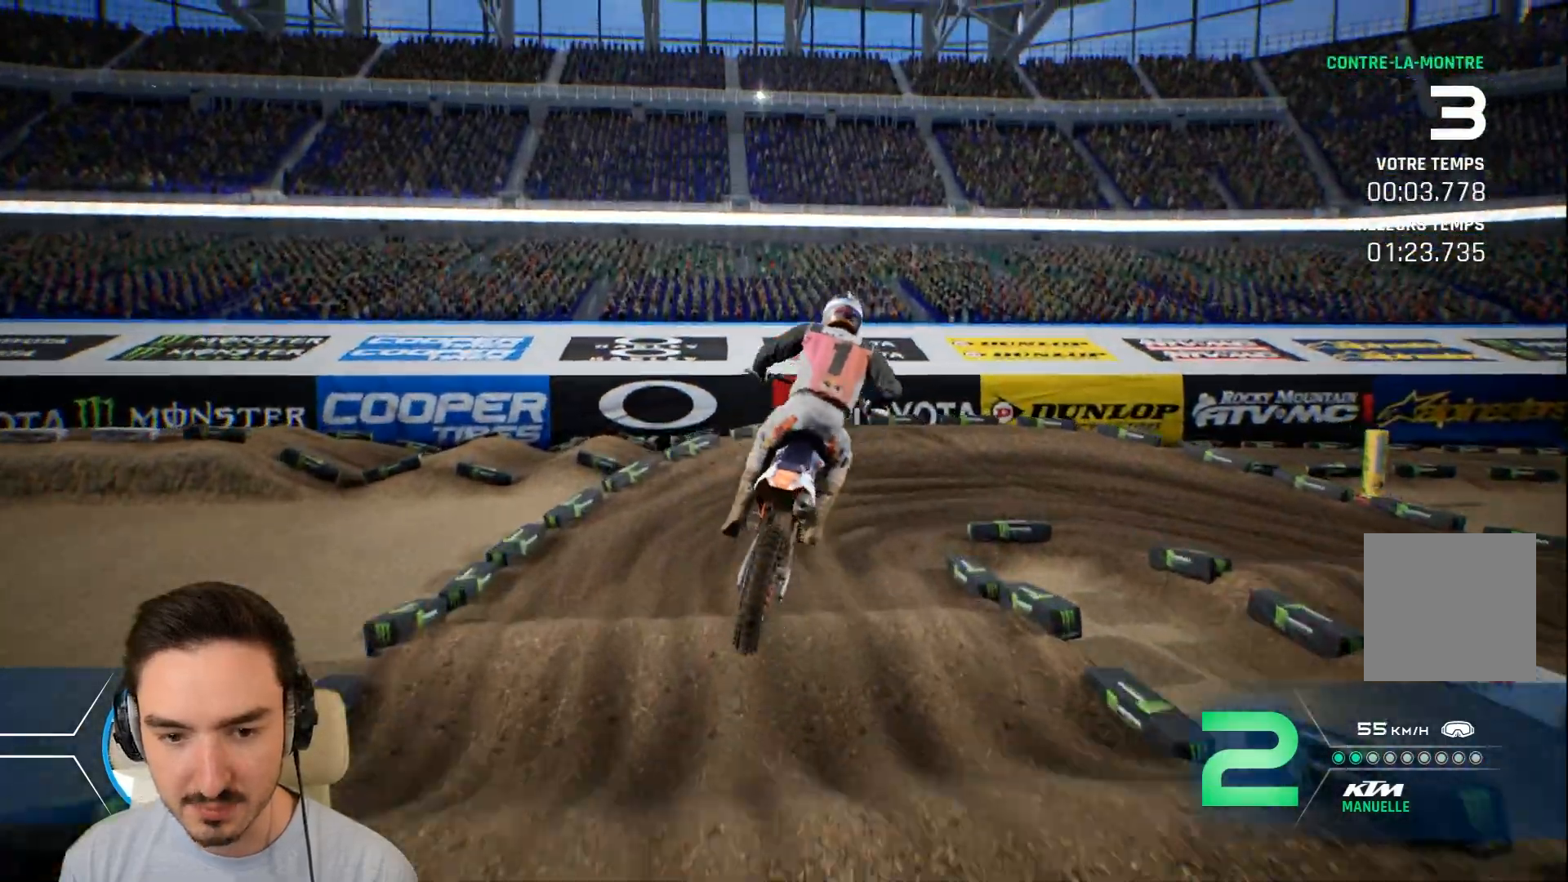
{"buttons": ["R2"], "left_stick": "center", "right_stick": "center", "events": [[440, "R2", "down"]]}
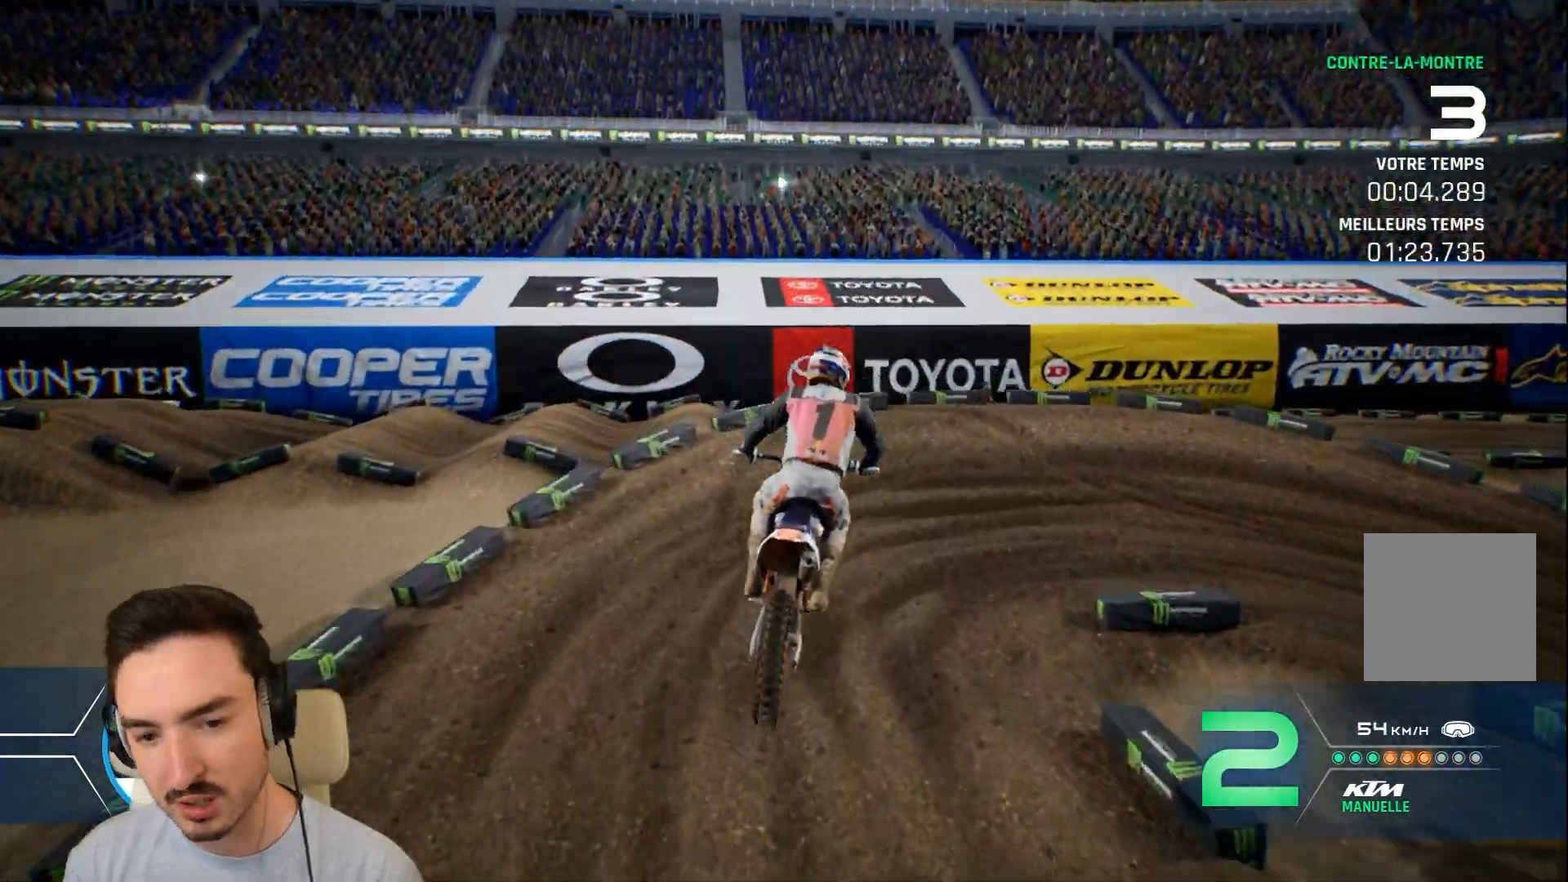
{"buttons": [], "left_stick": "right", "right_stick": "center", "events": [[120, "left_stick", "right"], [480, "R2", "up"]]}
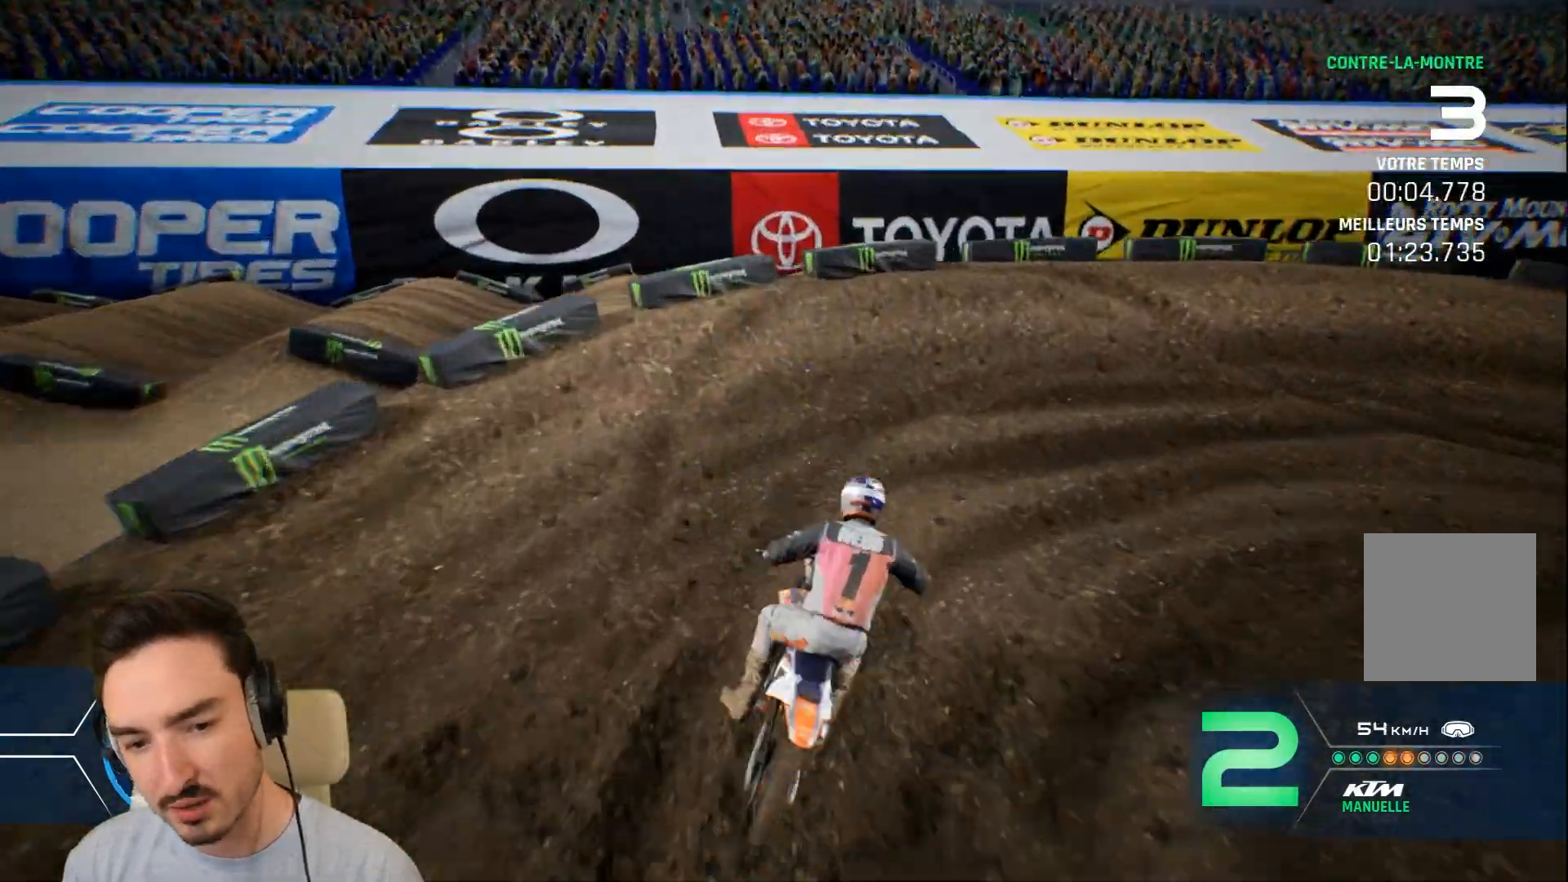
{"buttons": [], "left_stick": "right", "right_stick": "up-right", "events": [[40, "L2", "down"], [280, "L2", "up"], [400, "right_stick", "up-right"]]}
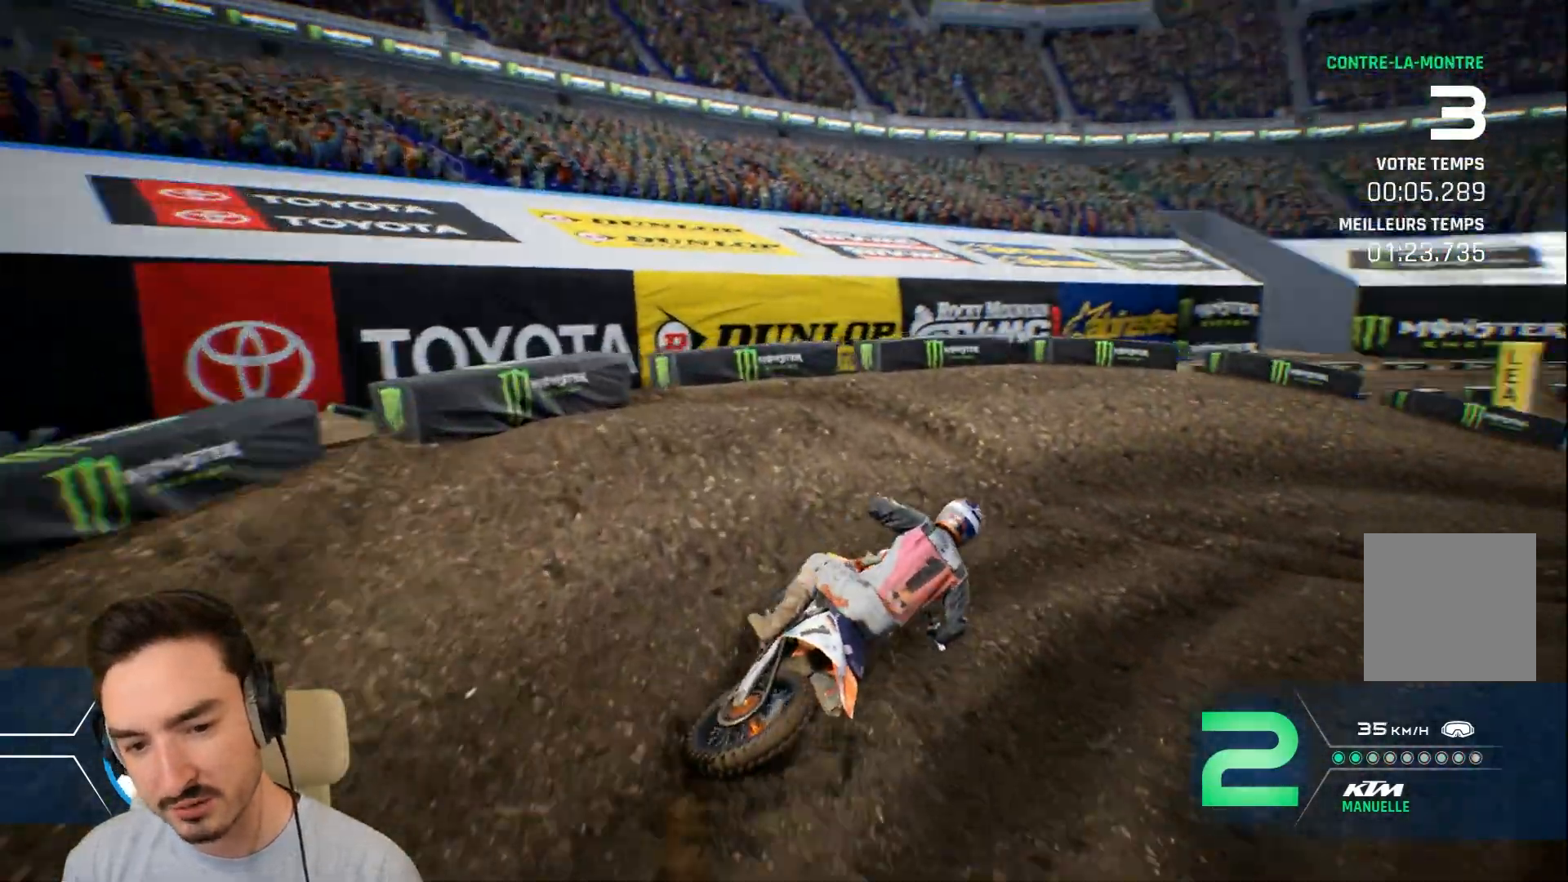
{"buttons": ["R2"], "left_stick": "right", "right_stick": "center", "events": [[200, "right_stick", "center"], [360, "R2", "down"]]}
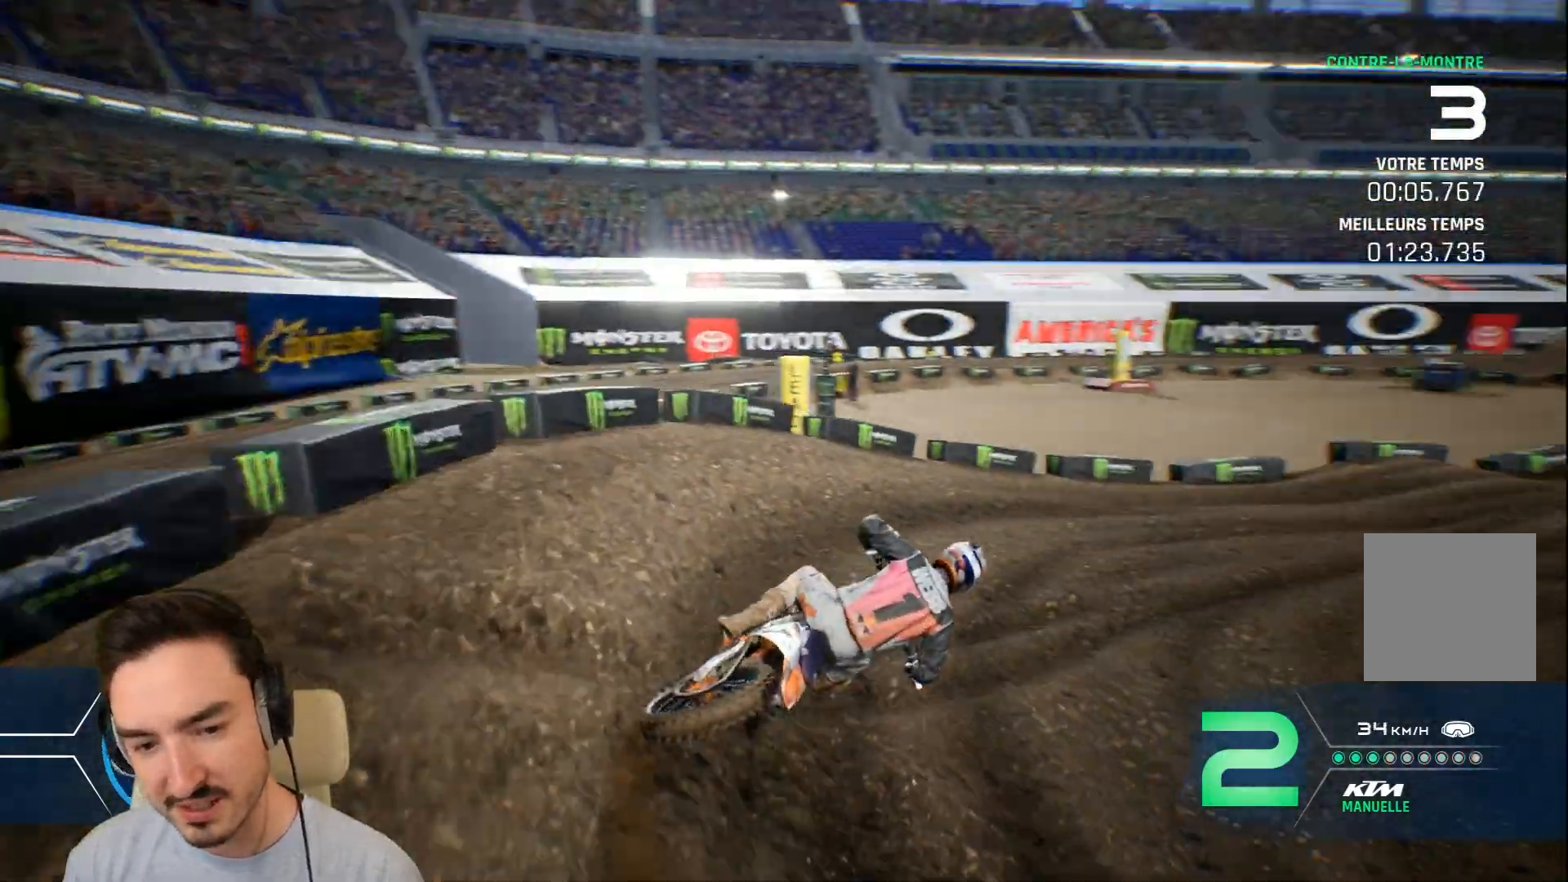
{"buttons": ["R2"], "left_stick": "center", "right_stick": "center", "events": [[520, "left_stick", "center"]]}
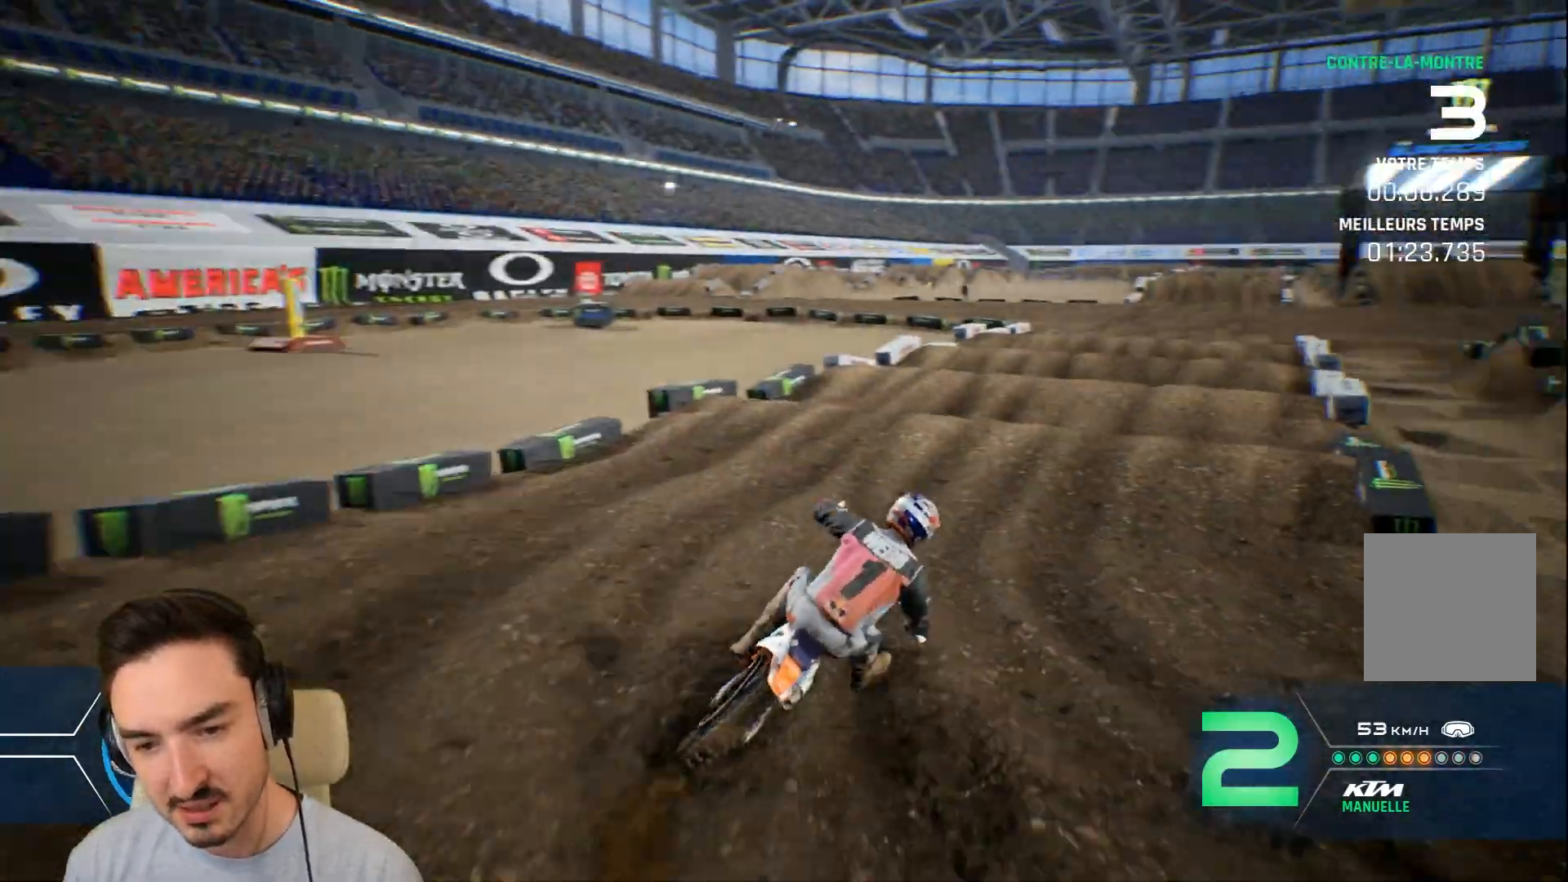
{"buttons": ["R2"], "left_stick": "center", "right_stick": "center", "events": [[160, "left_stick", "right"], [360, "left_stick", "center"]]}
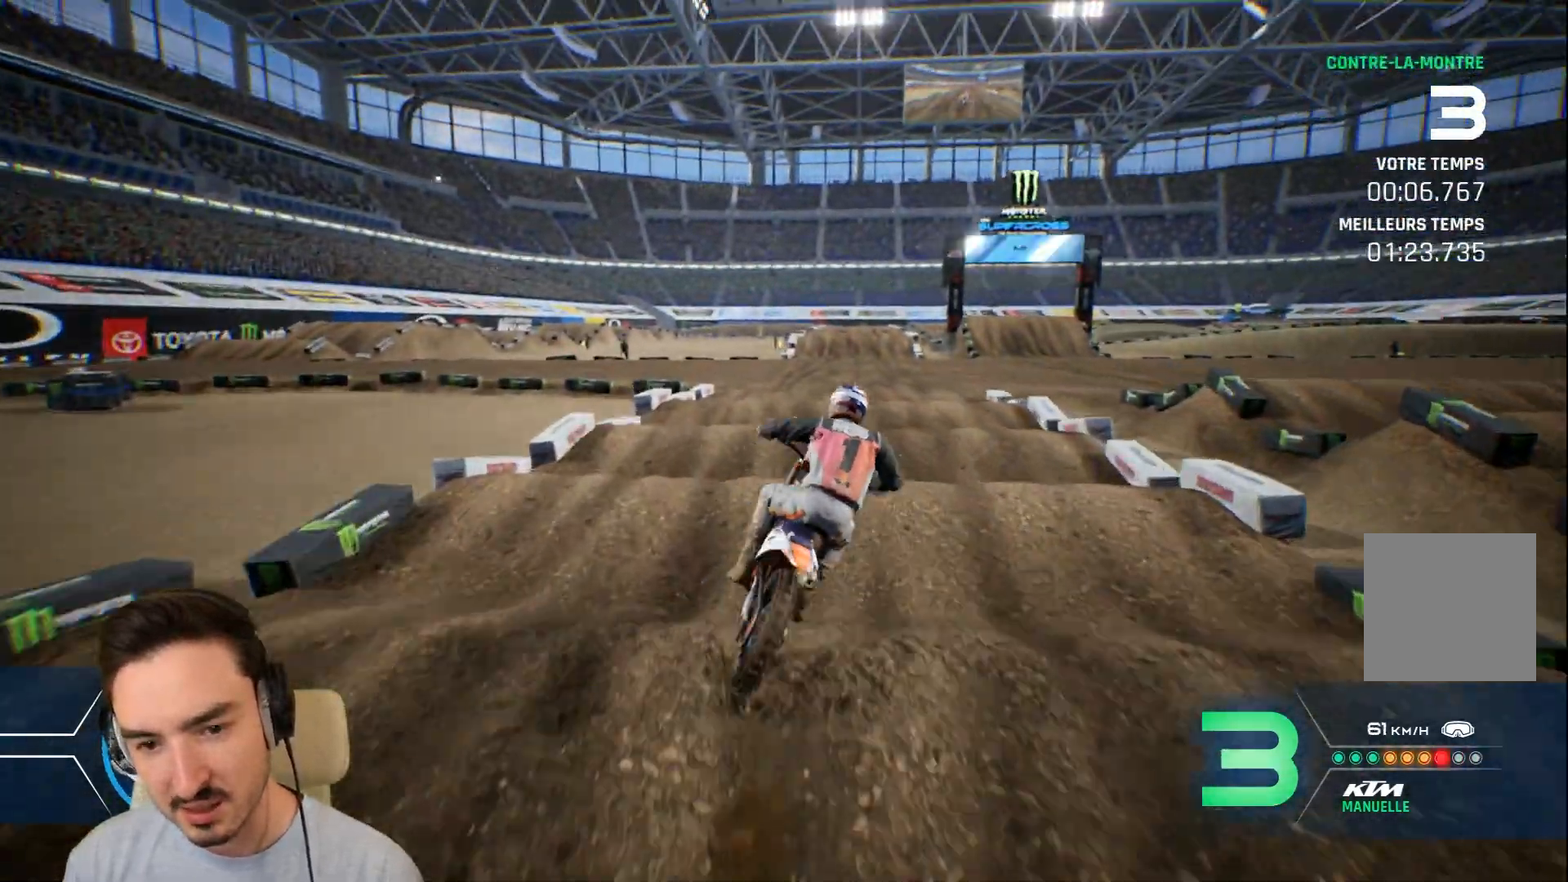
{"buttons": ["R2"], "left_stick": "down-right", "right_stick": "down", "events": [[120, "left_stick", "down"], [120, "right_stick", "down"], [400, "left_stick", "down-right"]]}
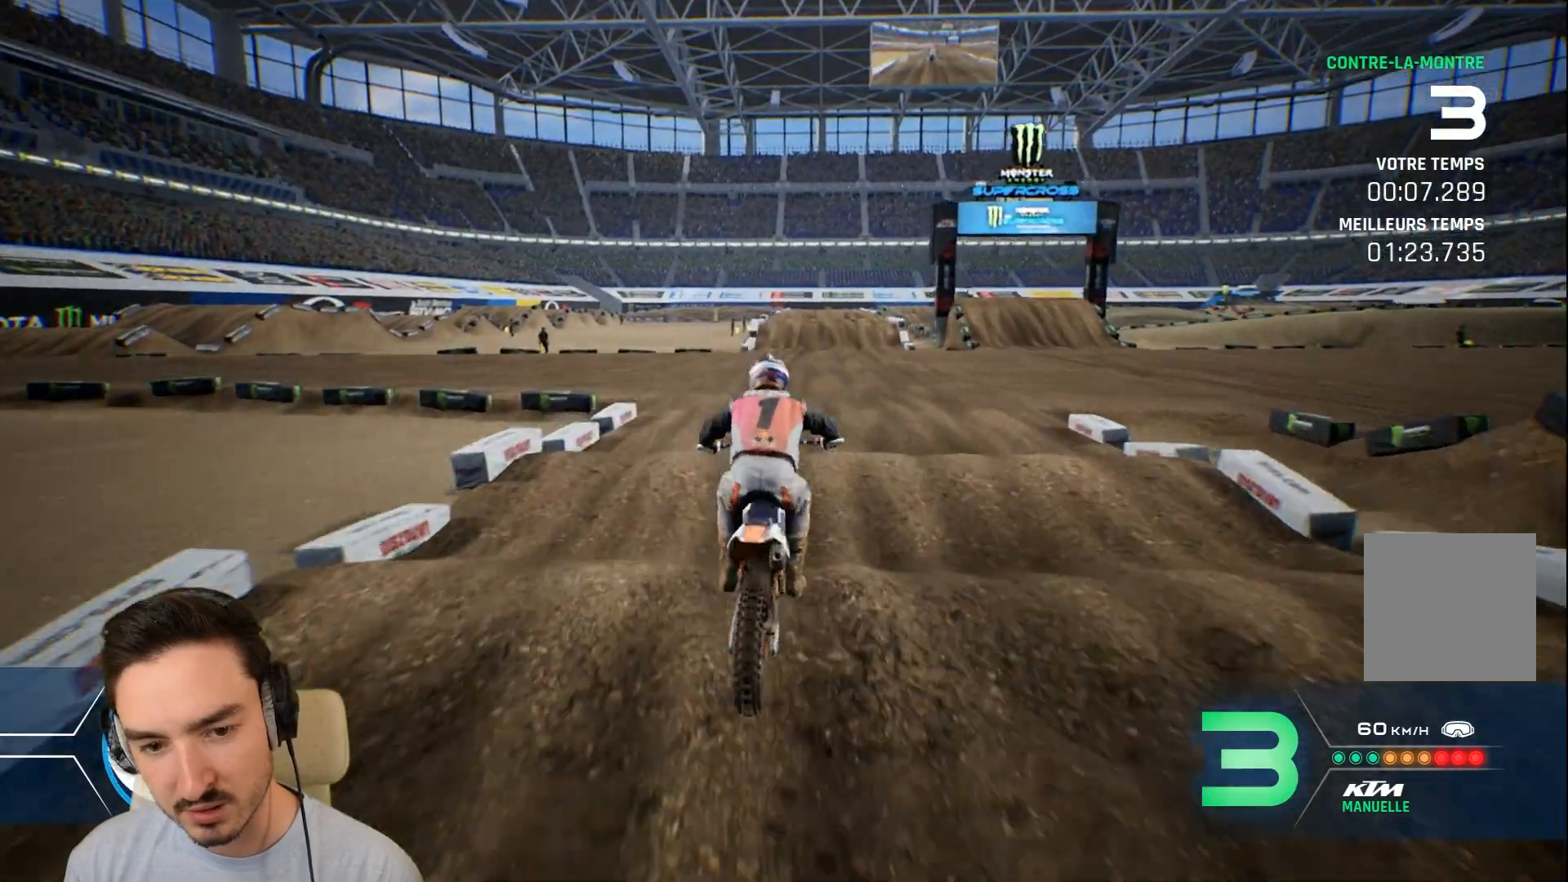
{"buttons": ["R2"], "left_stick": "down-right", "right_stick": "down", "events": []}
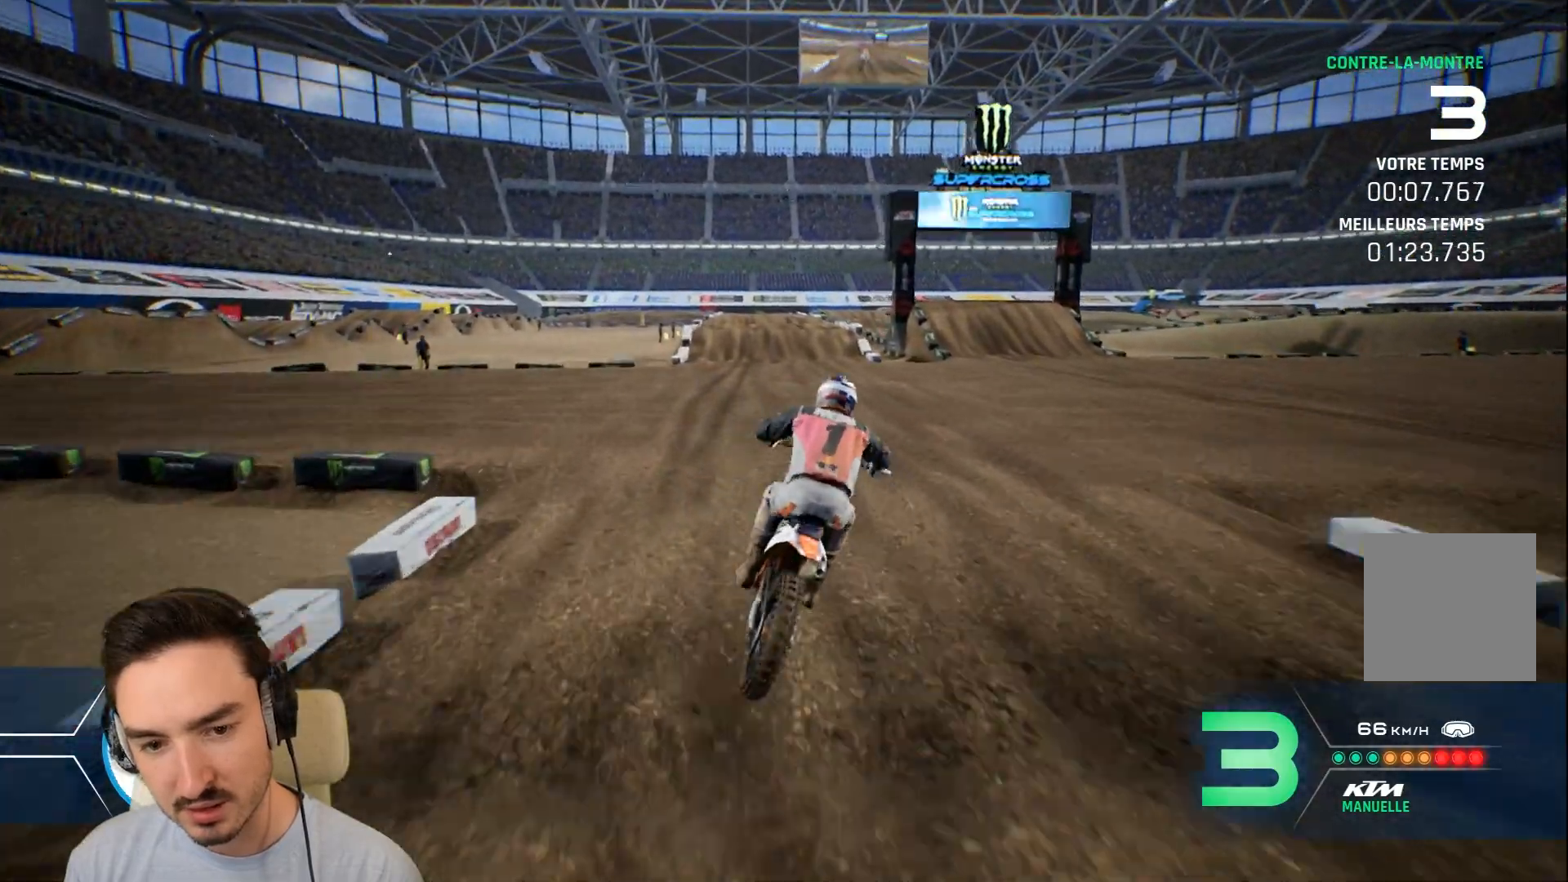
{"buttons": ["R2"], "left_stick": "down", "right_stick": "down", "events": [[40, "left_stick", "down"]]}